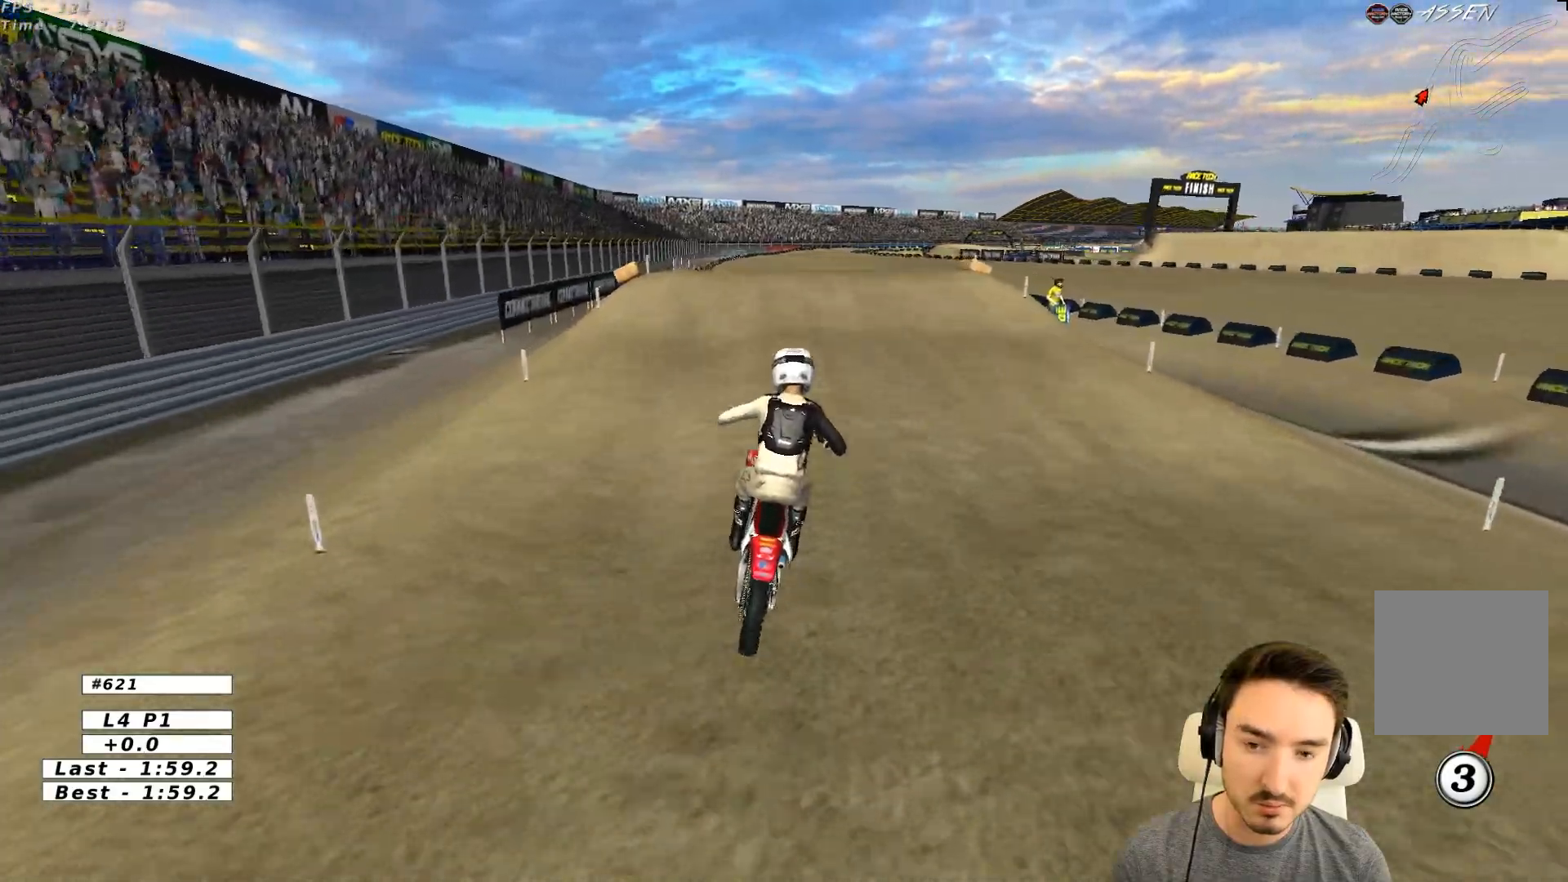
Gameplay with a controller (Xbox layout); each line is a JSON object with the inputs held at the frame after it. "events" lists button and stick changes between this image and that frame as [ms after this image, input, new state], when the widget could be followed in between. Not read: L3 R3 right_stick.
{"buttons": ["R2"], "left_stick": "center", "events": [[33, "left_stick", "center"], [233, "left_stick", "down"], [467, "left_stick", "center"]]}
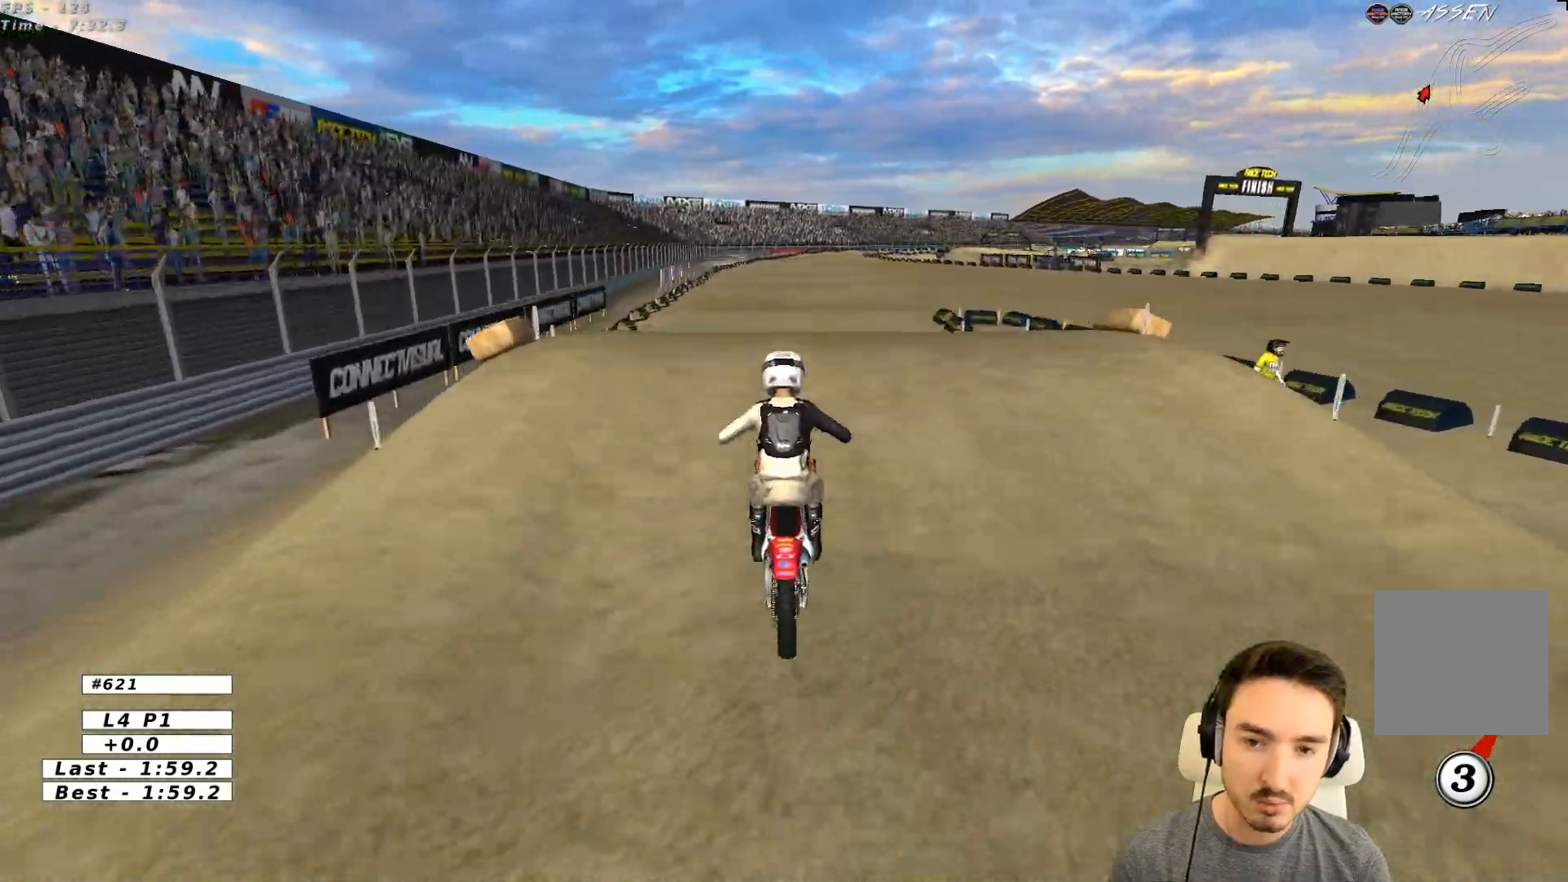
{"buttons": ["R2"], "left_stick": "up", "events": [[133, "left_stick", "down"], [383, "left_stick", "center"], [467, "left_stick", "up"]]}
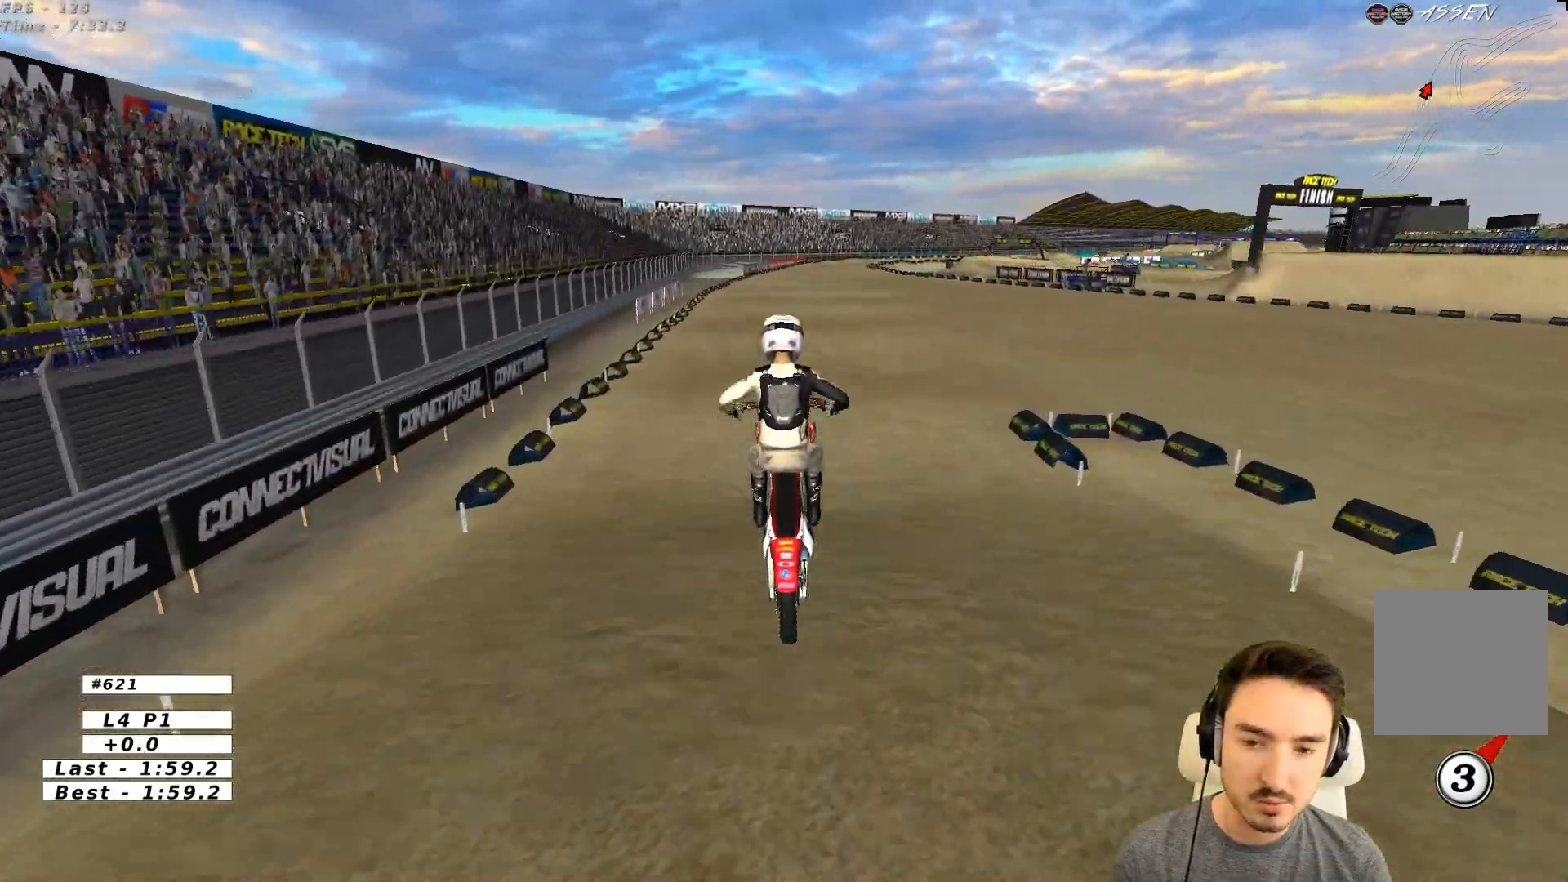
{"buttons": [], "left_stick": "up-right", "events": [[167, "A", "down"], [167, "R2", "up"], [417, "A", "up"], [467, "left_stick", "up-right"]]}
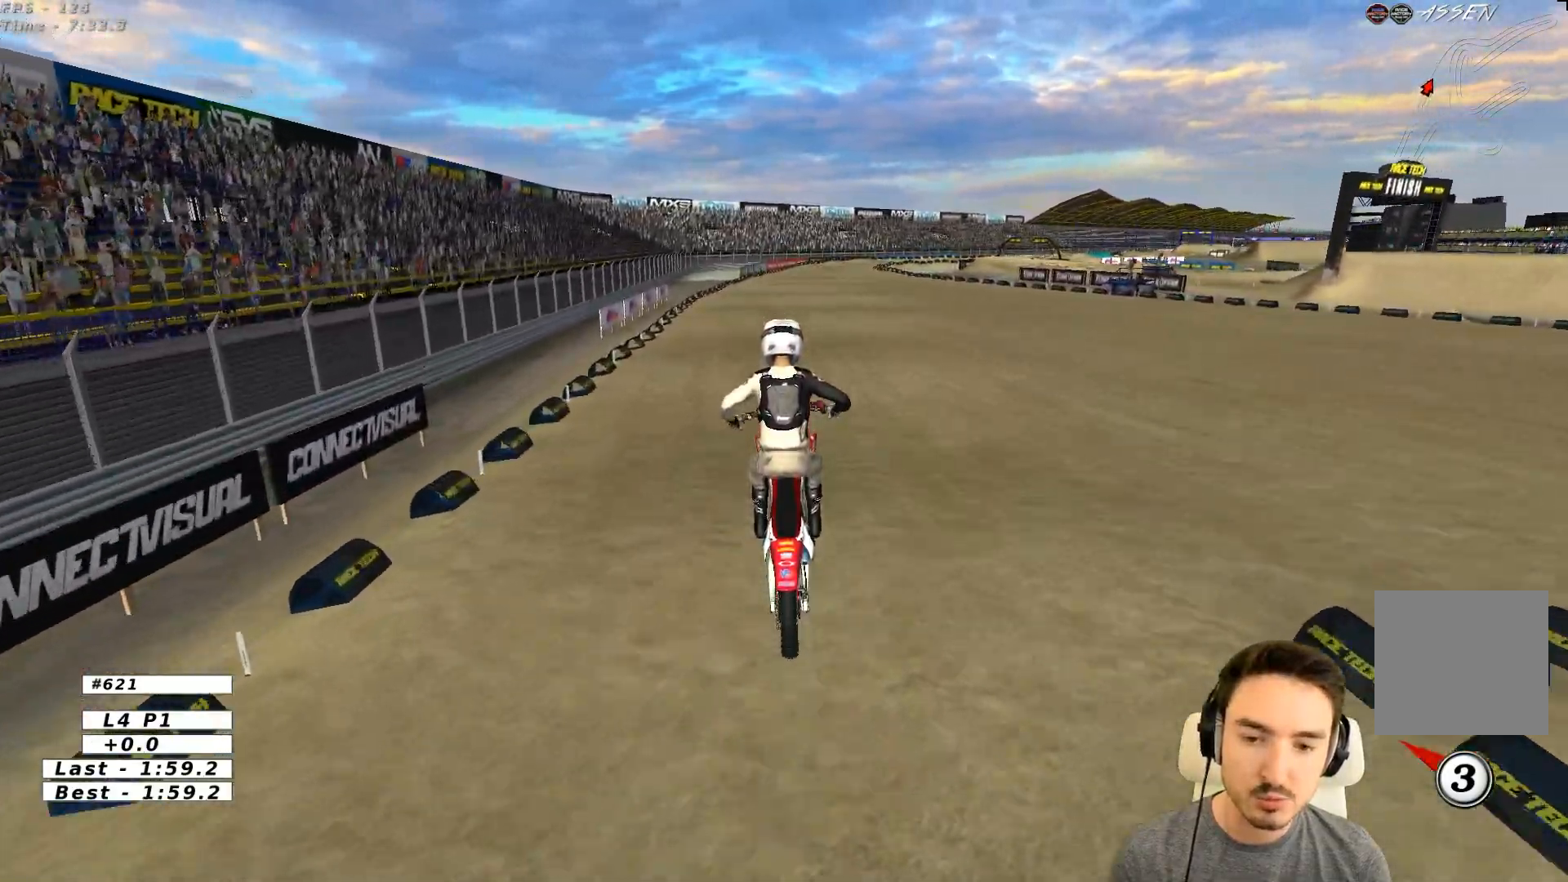
{"buttons": ["R2"], "left_stick": "center", "events": [[67, "left_stick", "center"], [133, "R2", "down"]]}
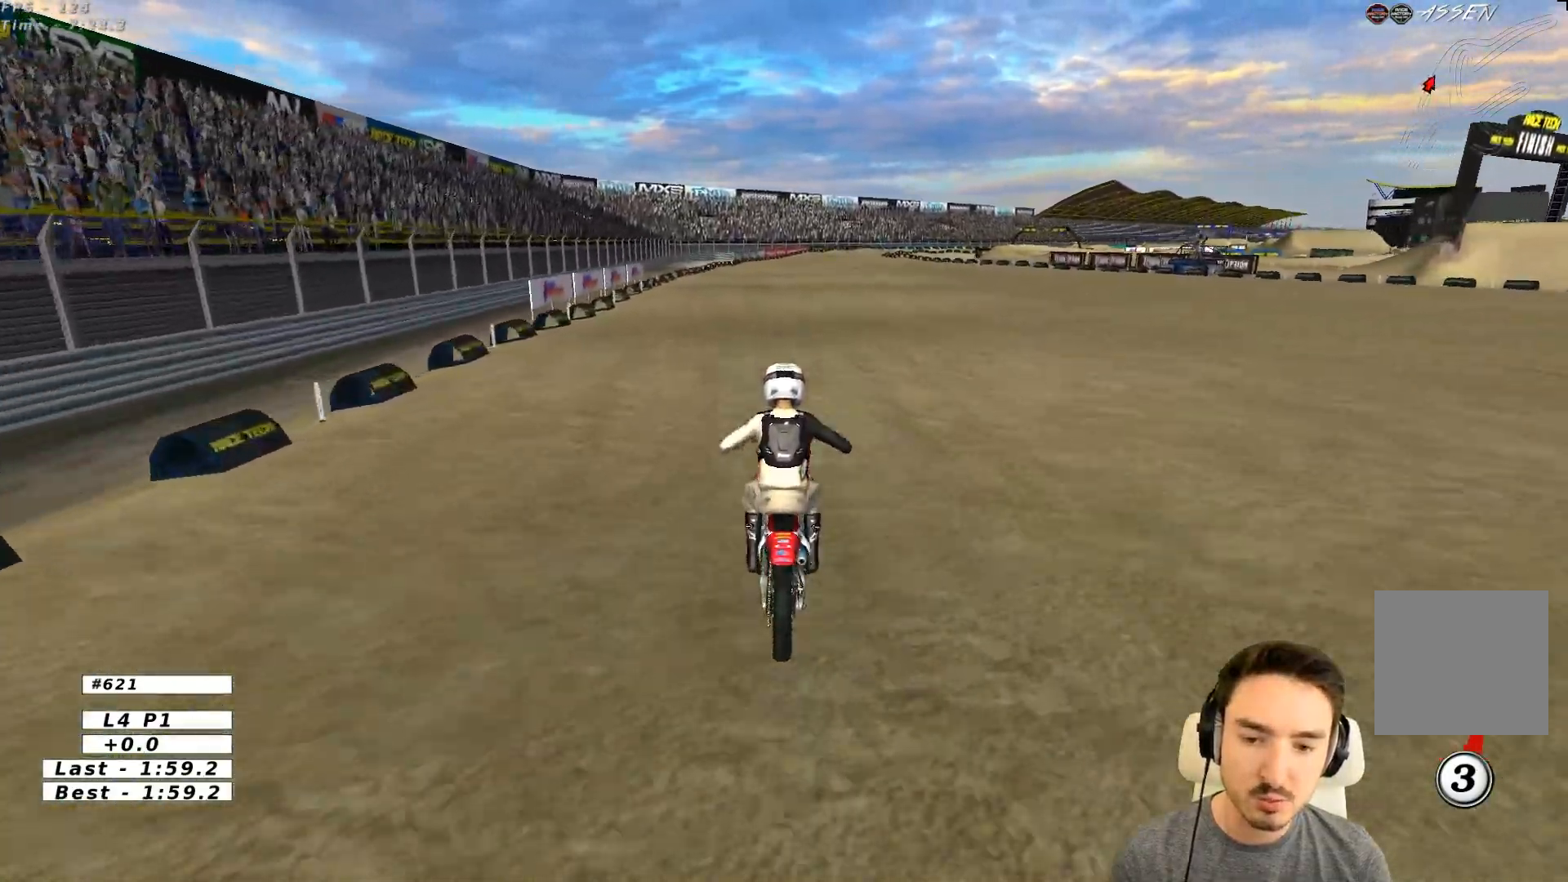
{"buttons": ["R2"], "left_stick": "down", "events": [[83, "left_stick", "down"]]}
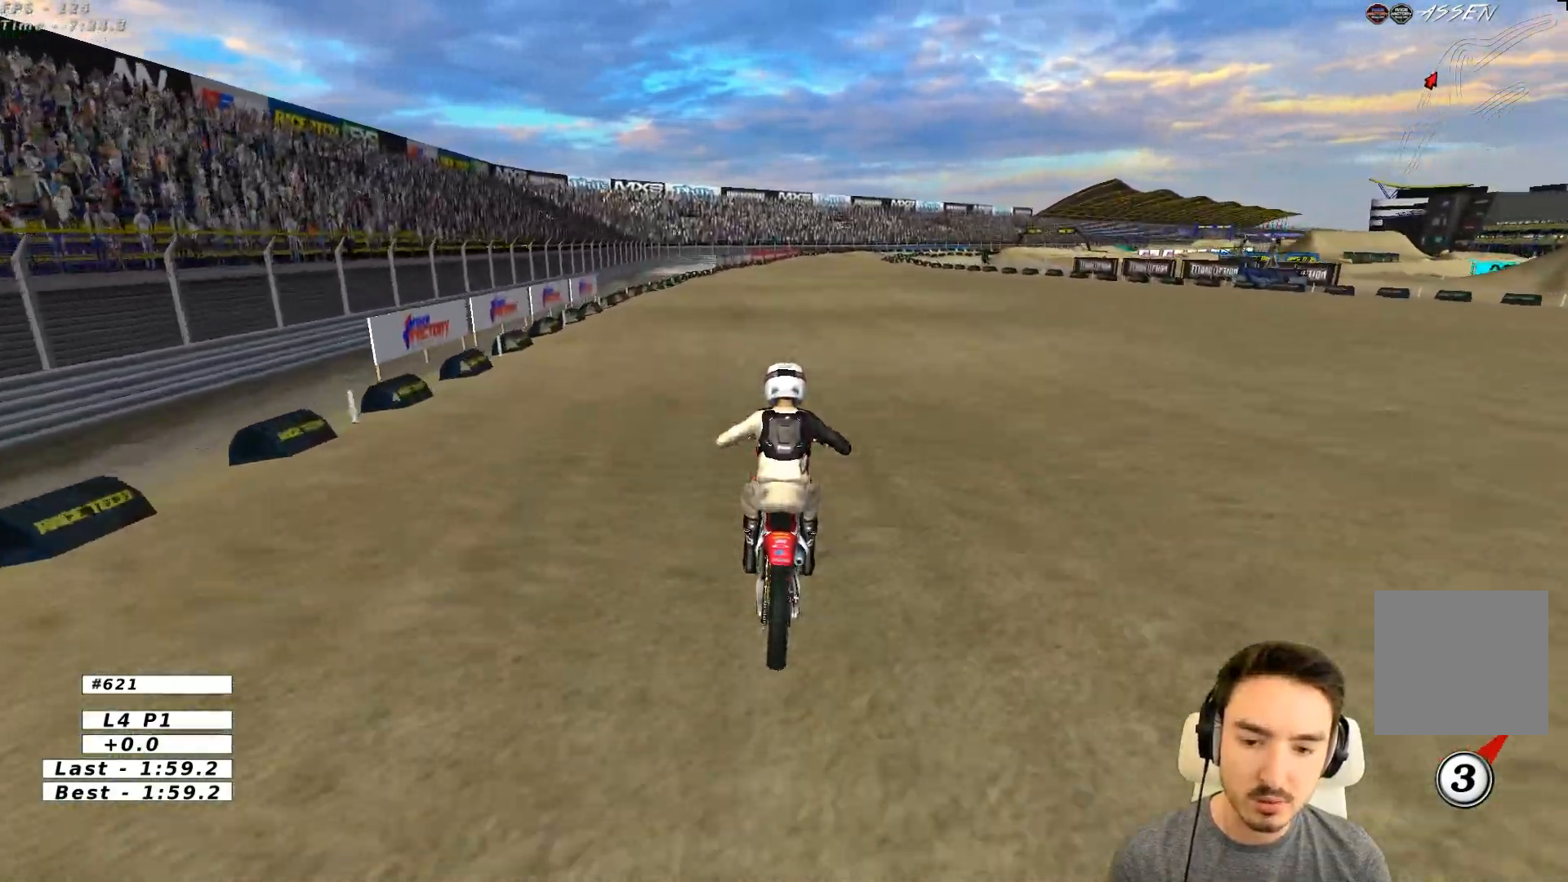
{"buttons": ["R2"], "left_stick": "center", "events": [[67, "B", "down"], [167, "left_stick", "center"], [233, "B", "up"]]}
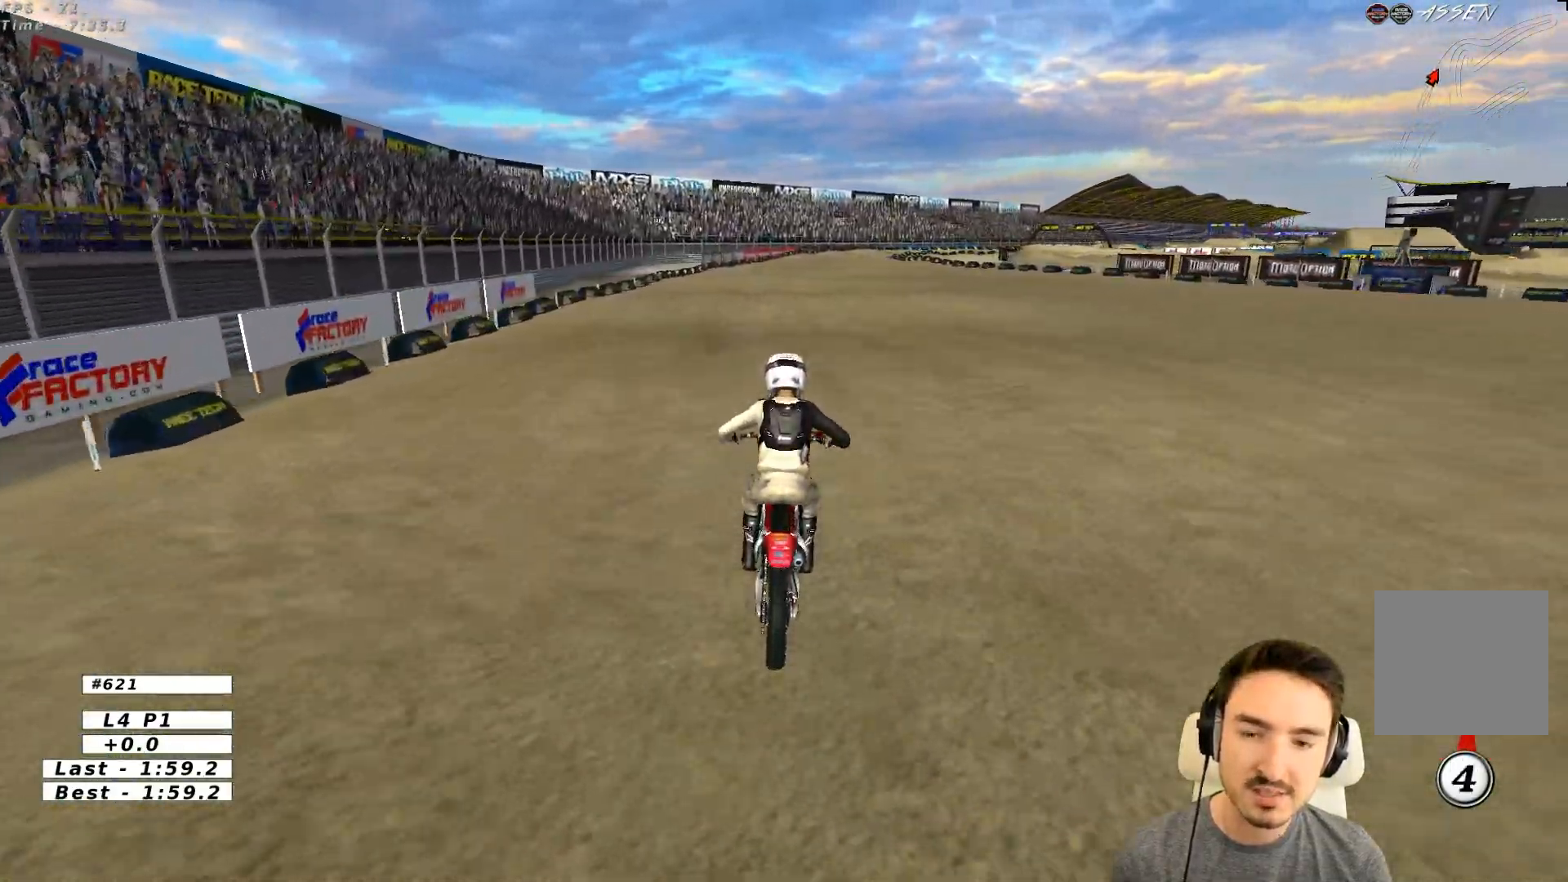
{"buttons": ["R2"], "left_stick": "center", "events": [[33, "left_stick", "down"], [483, "left_stick", "center"]]}
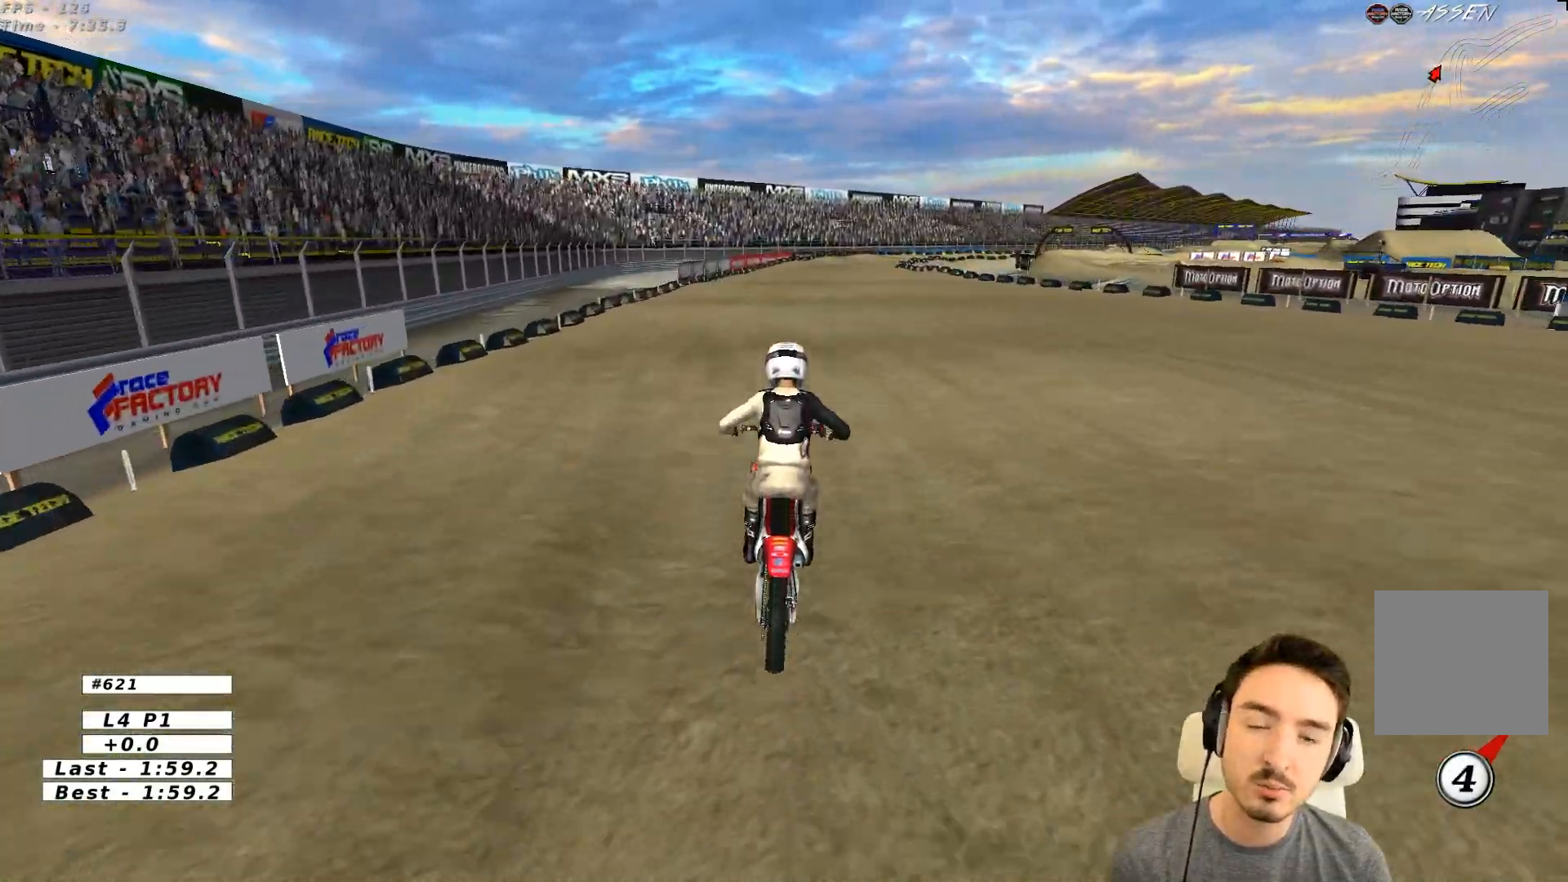
{"buttons": ["R2"], "left_stick": "down", "events": [[333, "left_stick", "down"]]}
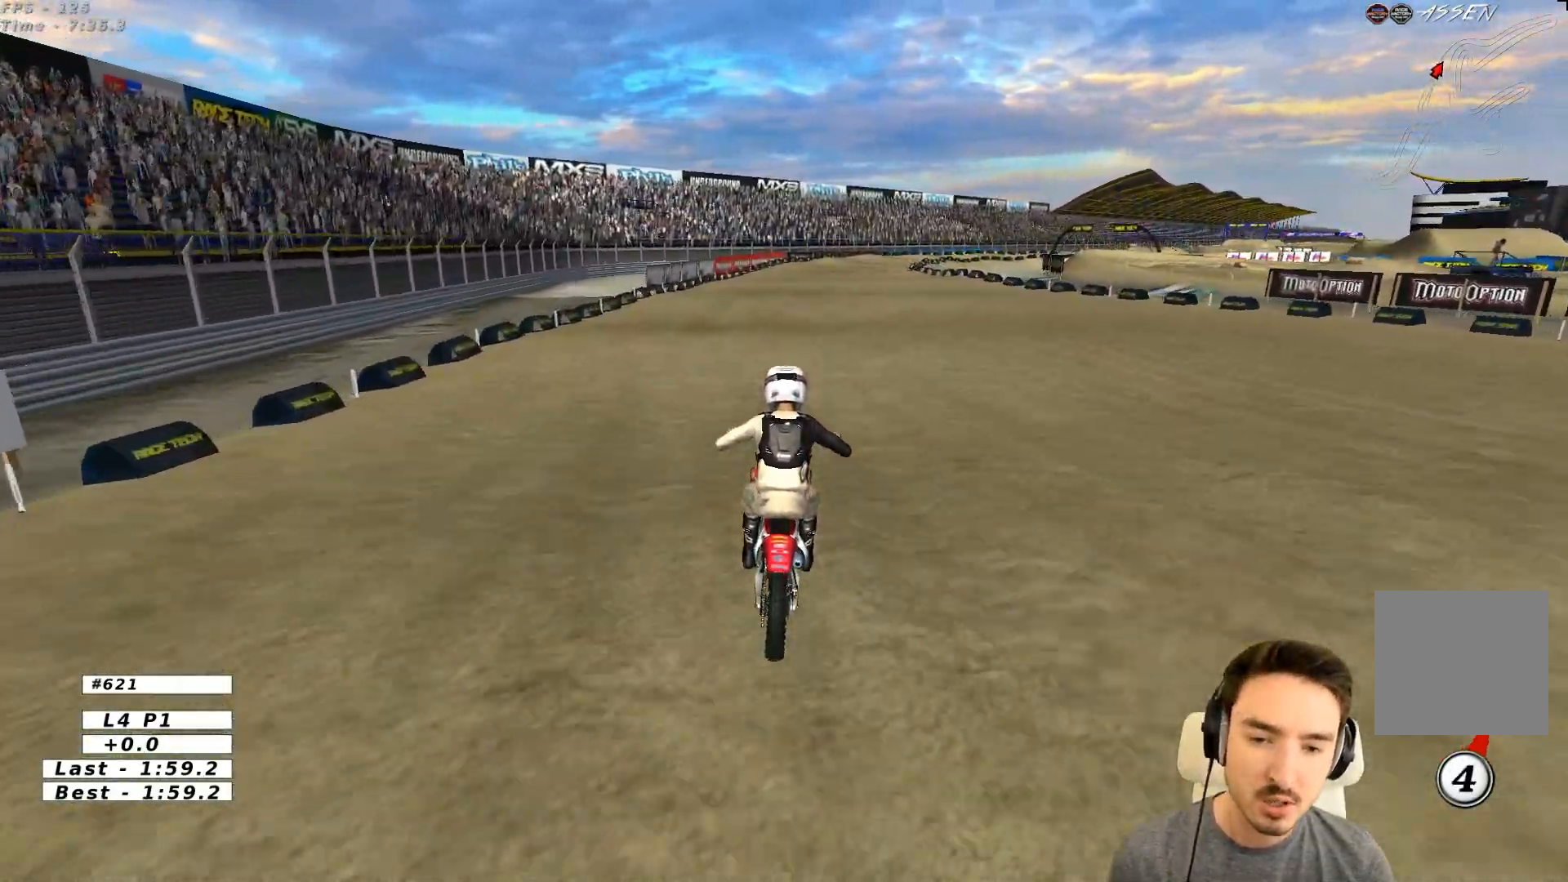
{"buttons": ["R2"], "left_stick": "down", "events": [[183, "left_stick", "center"], [433, "left_stick", "down"]]}
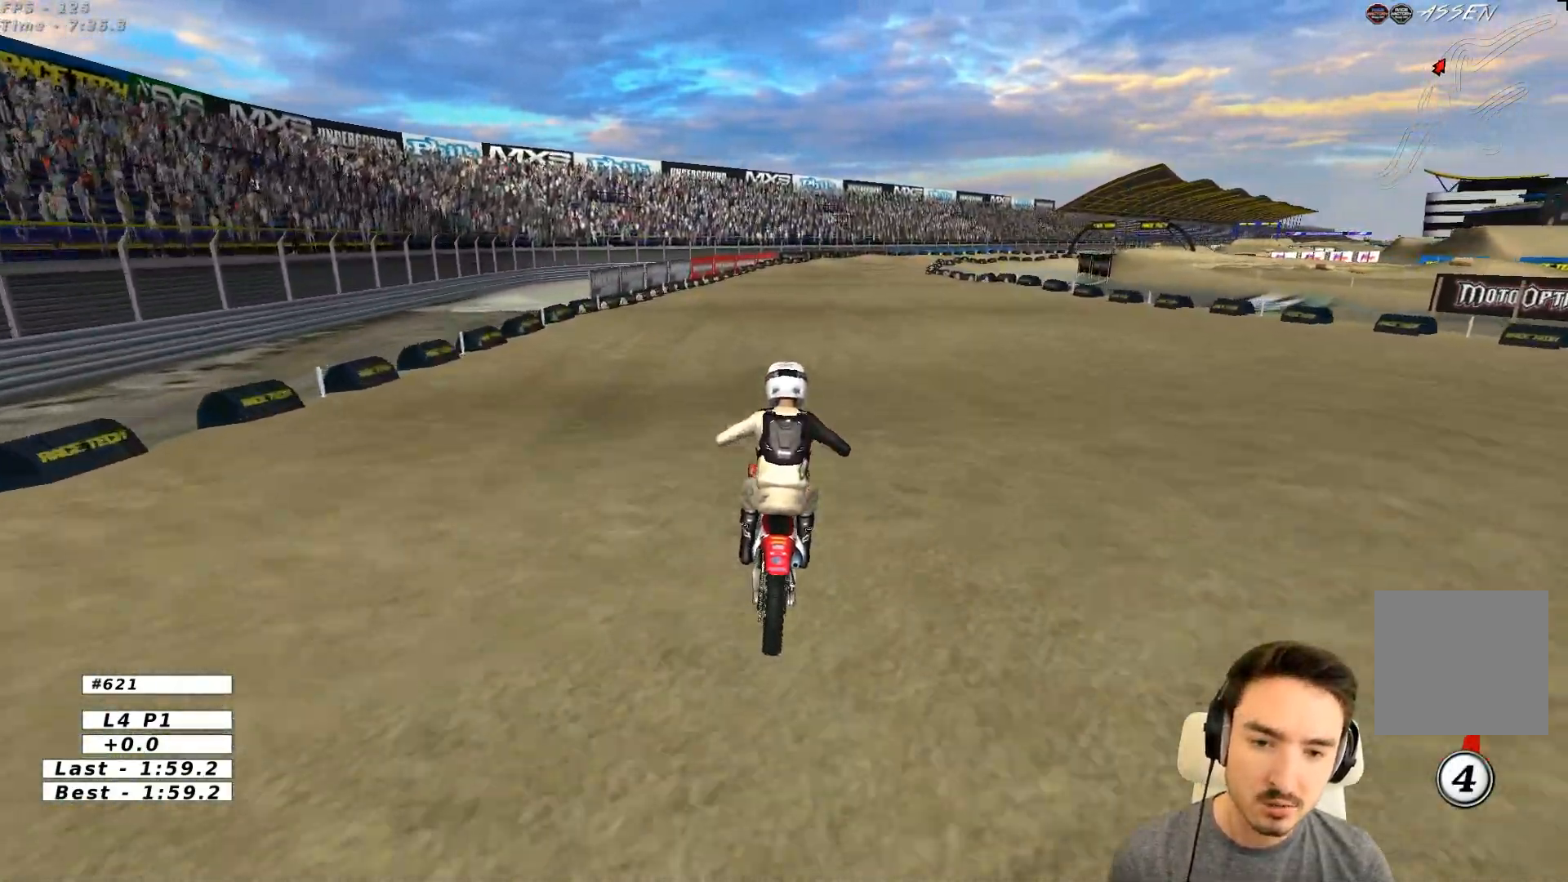
{"buttons": ["R2"], "left_stick": "down-right", "events": [[250, "left_stick", "down-right"]]}
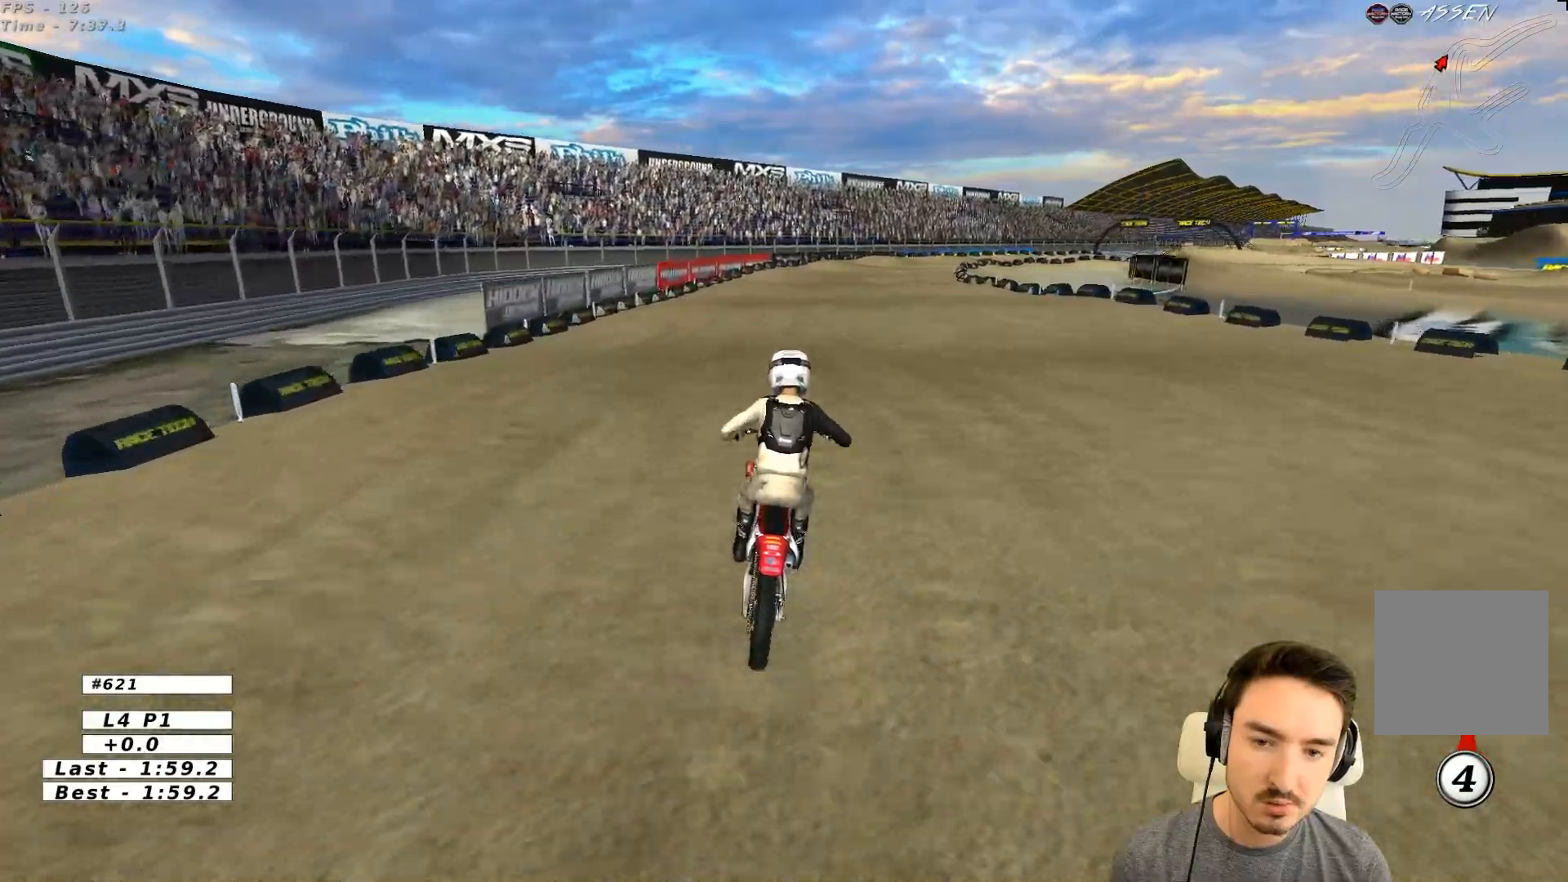
{"buttons": ["R2"], "left_stick": "center", "events": [[450, "left_stick", "center"]]}
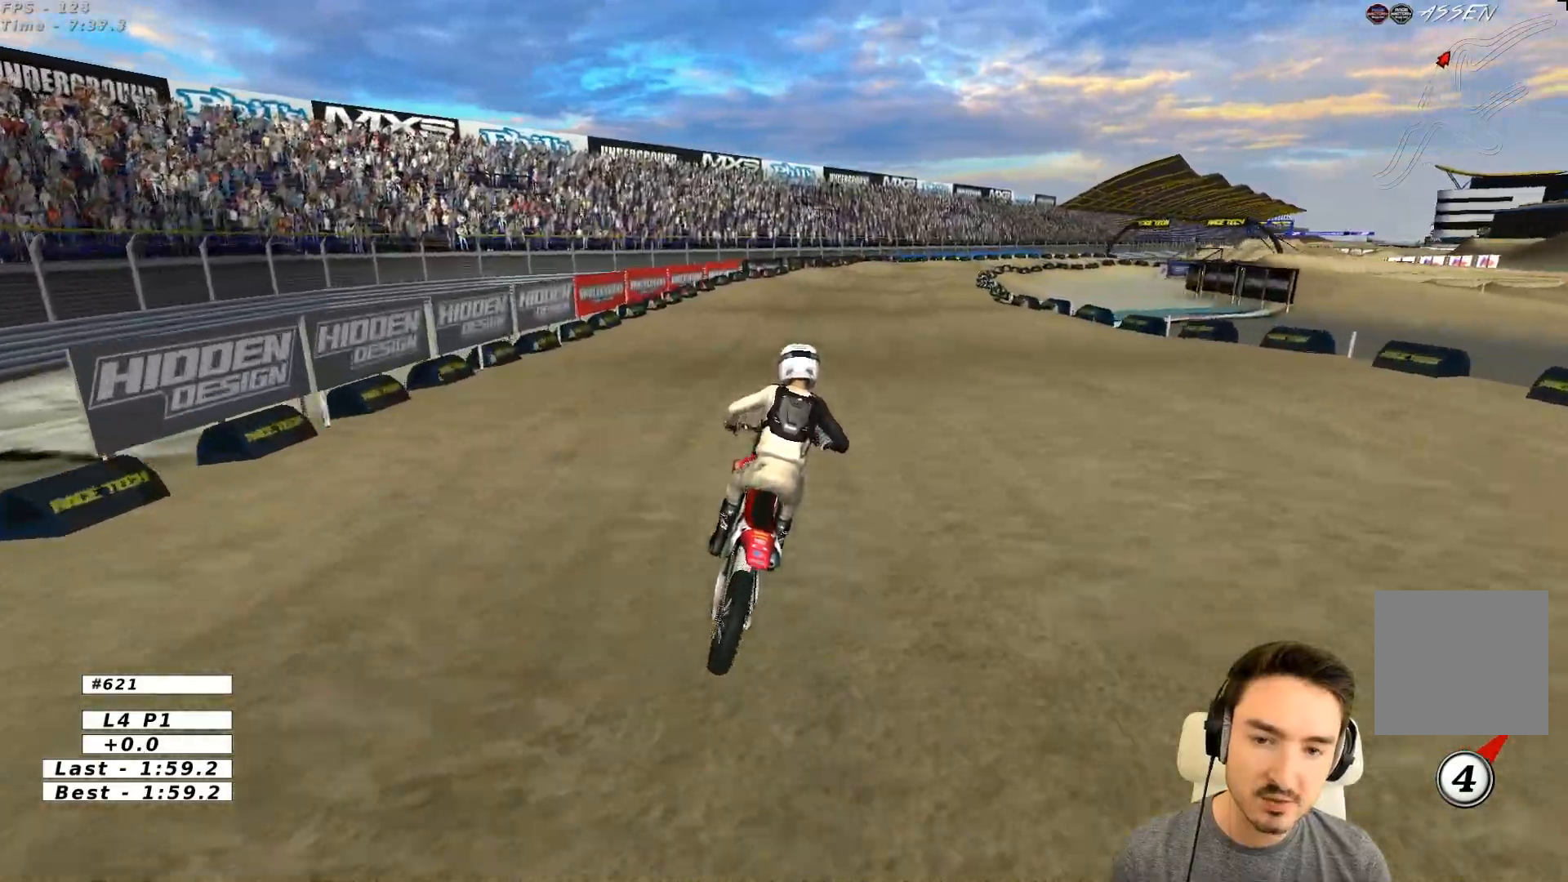
{"buttons": [], "left_stick": "down", "events": [[283, "R2", "up"], [333, "left_stick", "down-right"], [383, "left_stick", "down"]]}
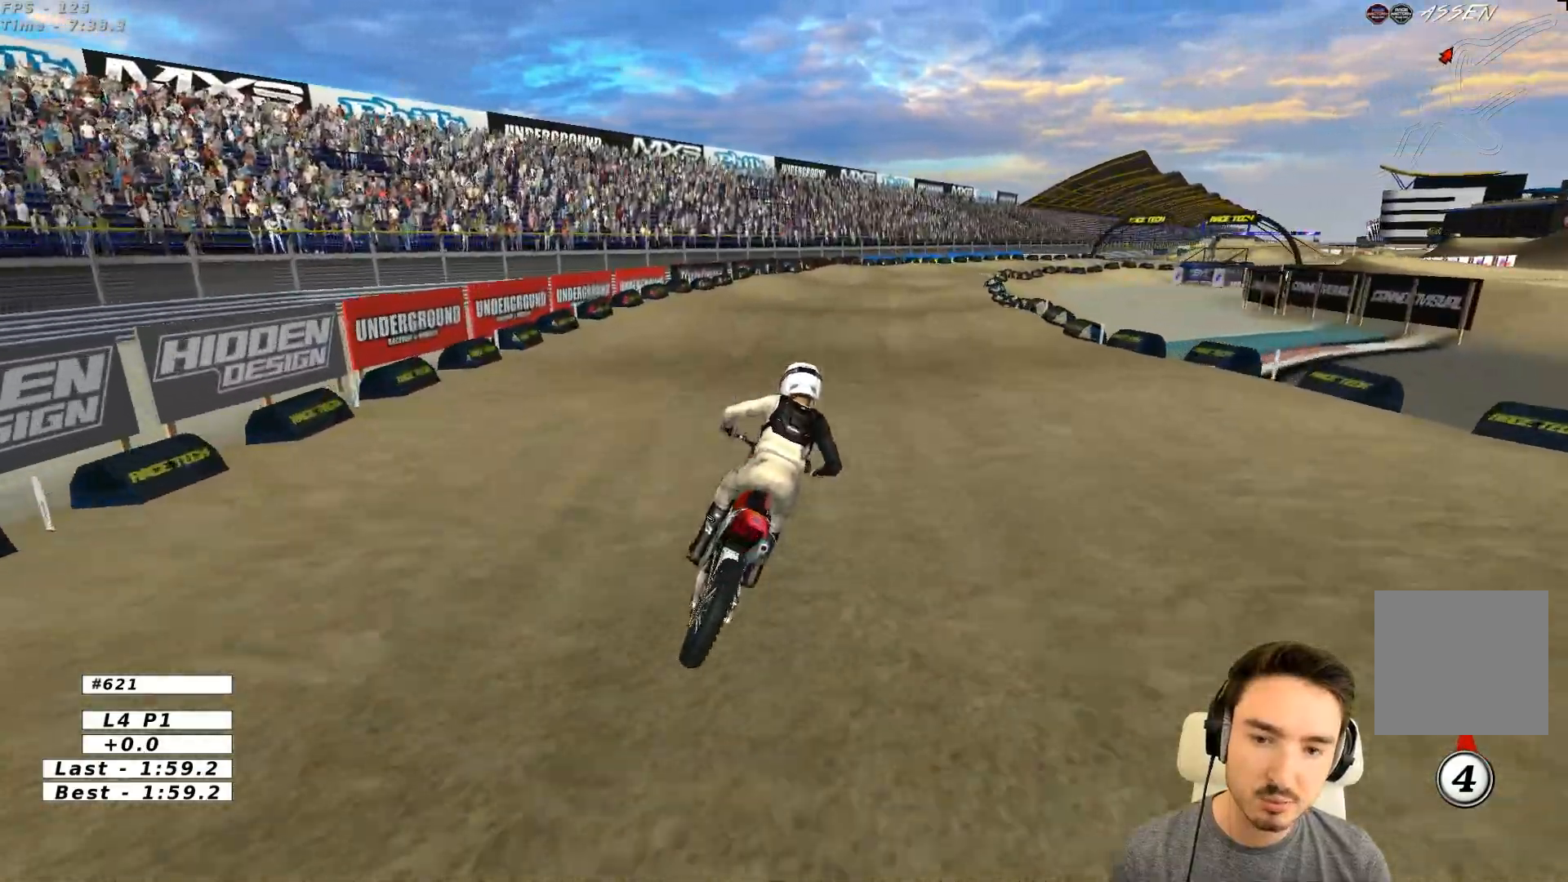
{"buttons": [], "left_stick": "down", "events": [[83, "X", "down"], [83, "left_stick", "center"], [183, "X", "up"], [283, "left_stick", "down"], [333, "R2", "down"], [383, "R2", "up"]]}
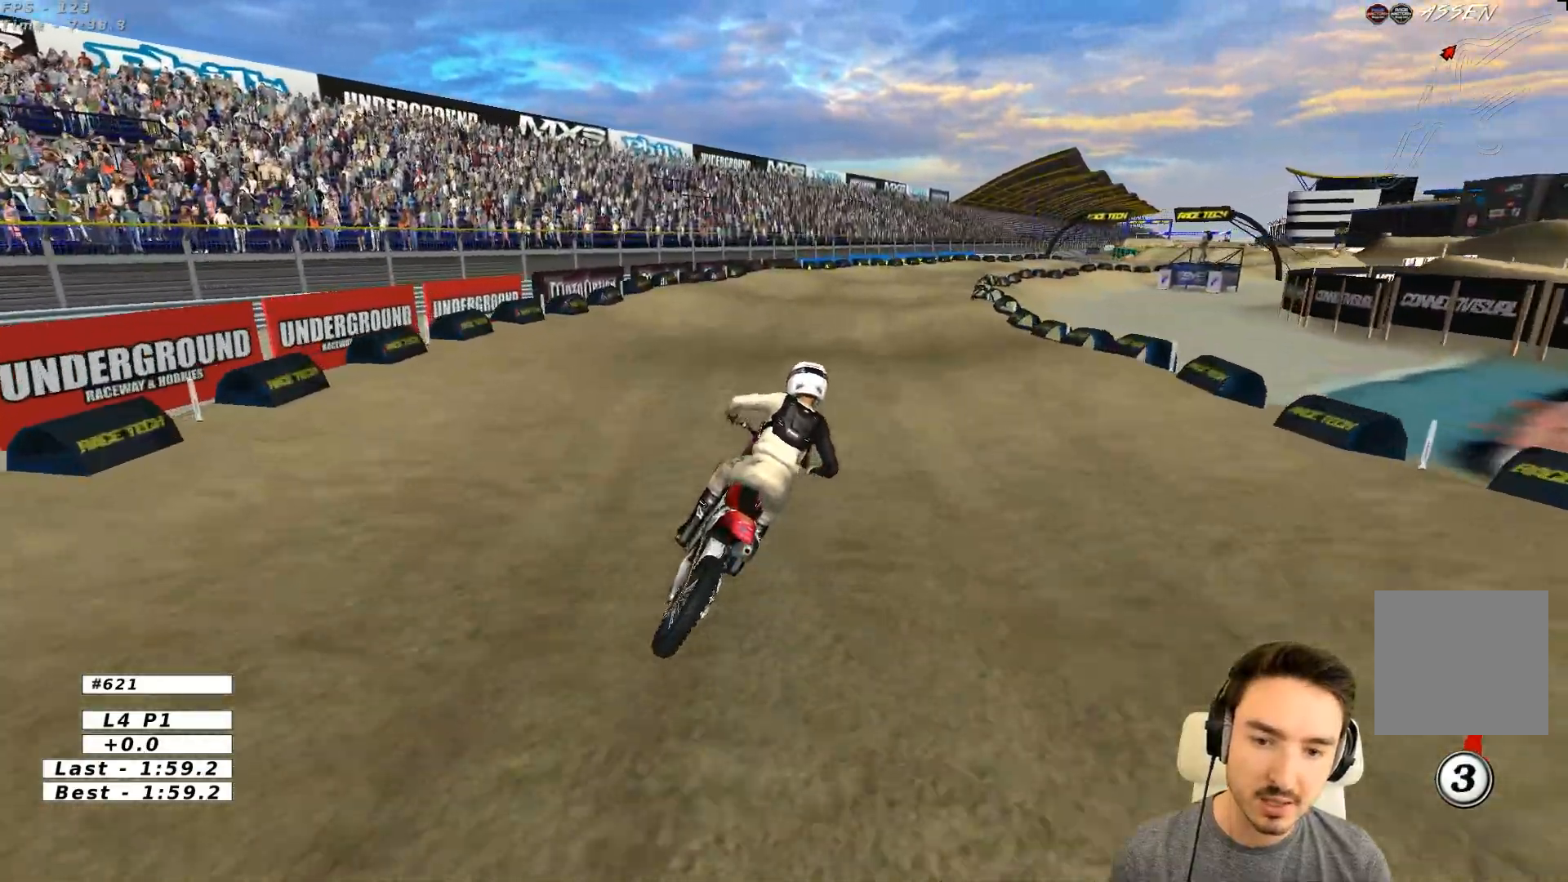
{"buttons": ["R2"], "left_stick": "center", "events": [[33, "left_stick", "center"], [133, "R2", "down"], [233, "left_stick", "down"], [283, "R2", "up"], [400, "R2", "down"], [467, "left_stick", "center"]]}
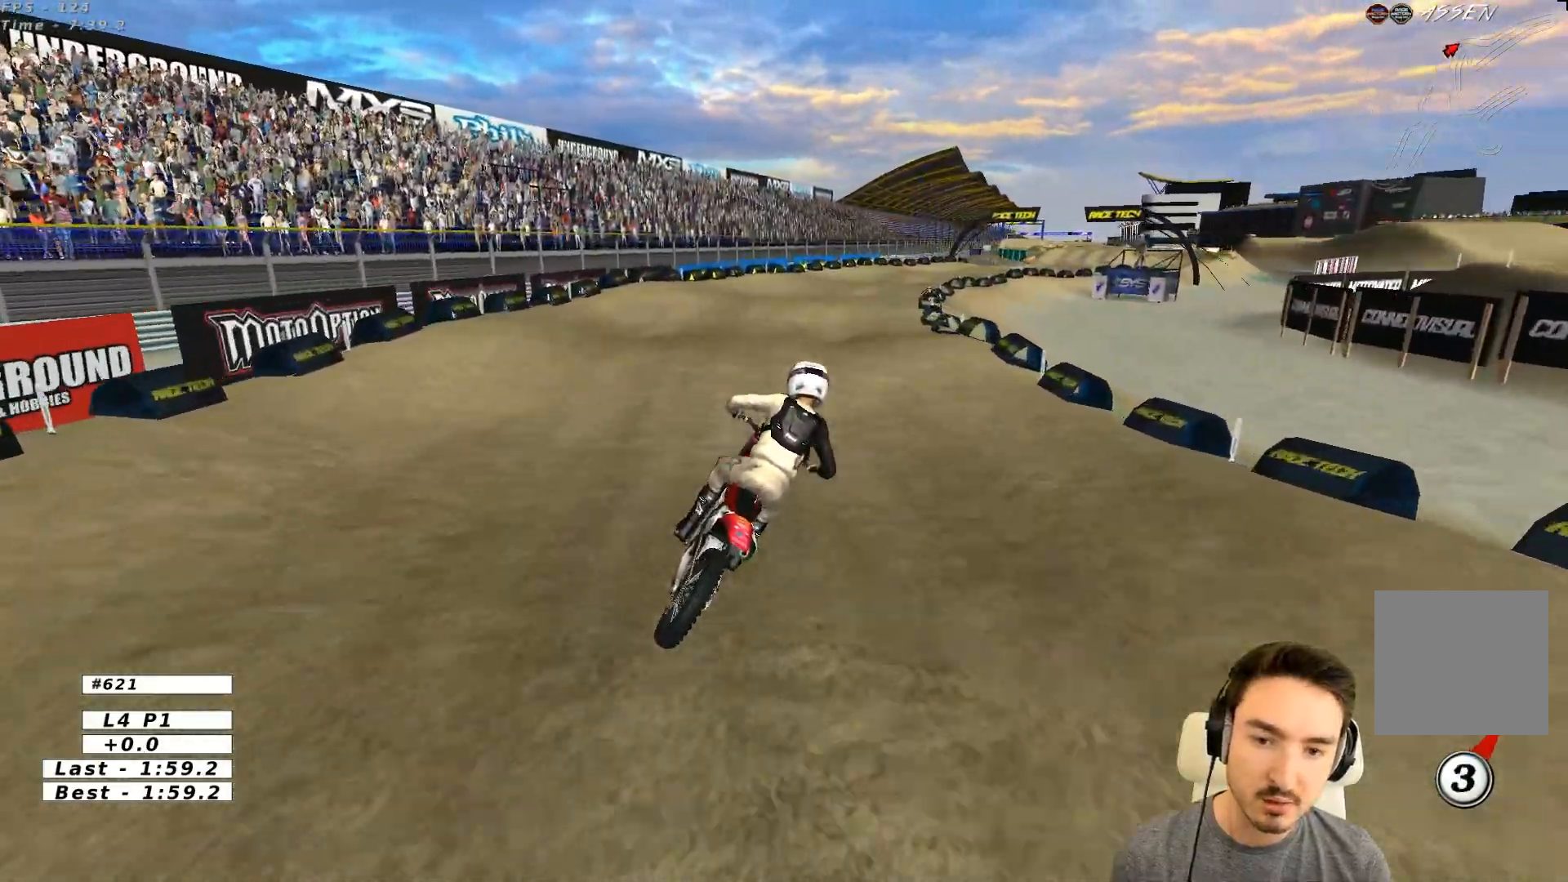
{"buttons": ["R2"], "left_stick": "down", "events": [[467, "left_stick", "down"]]}
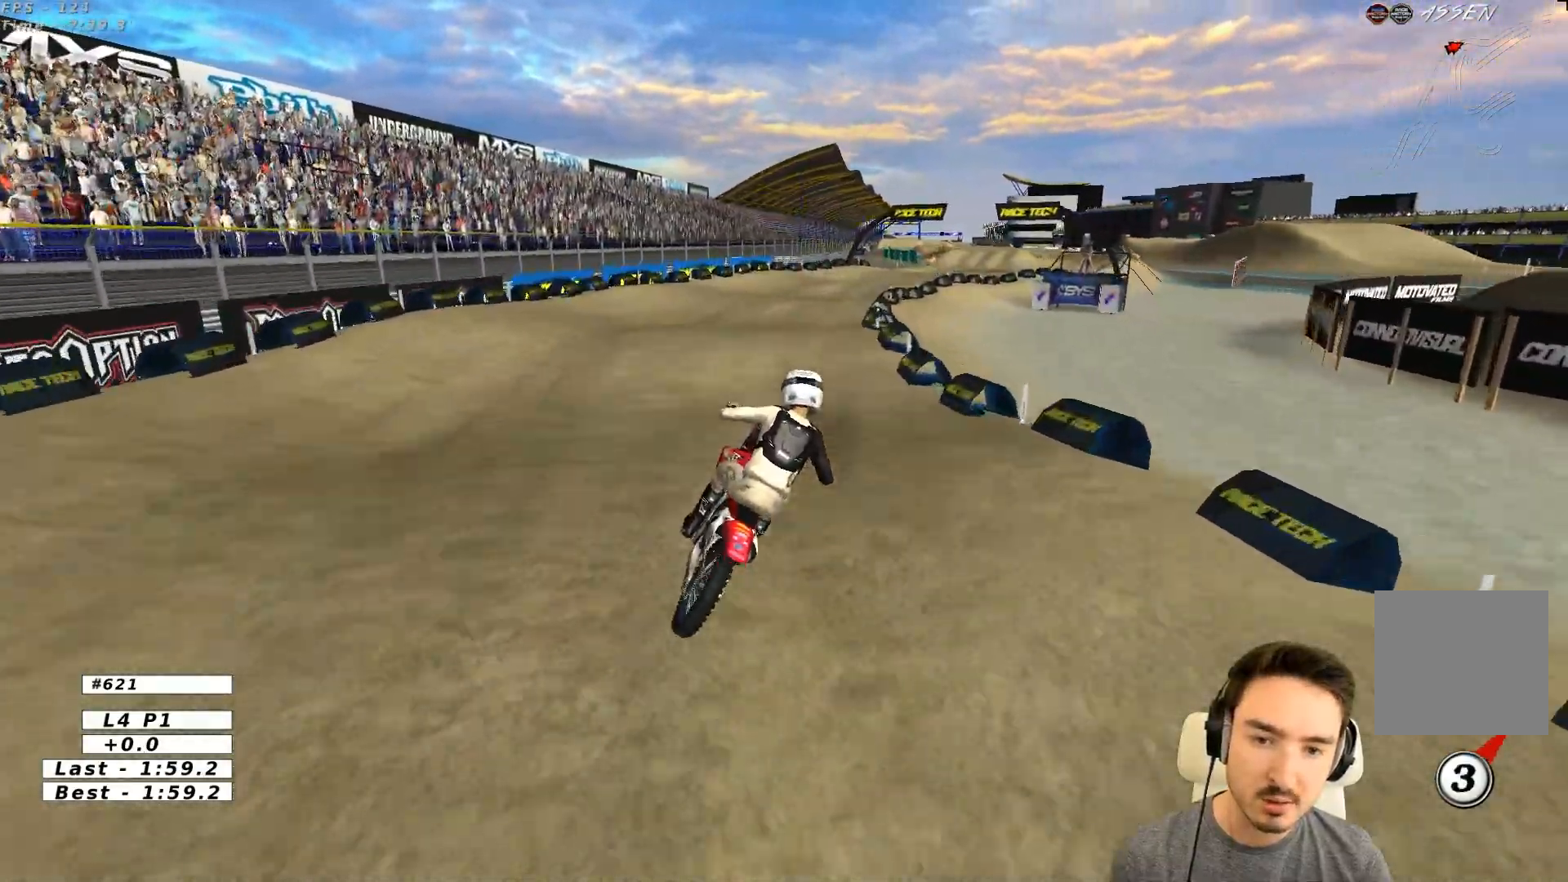
{"buttons": ["R2"], "left_stick": "down", "events": [[183, "left_stick", "center"], [483, "left_stick", "down"]]}
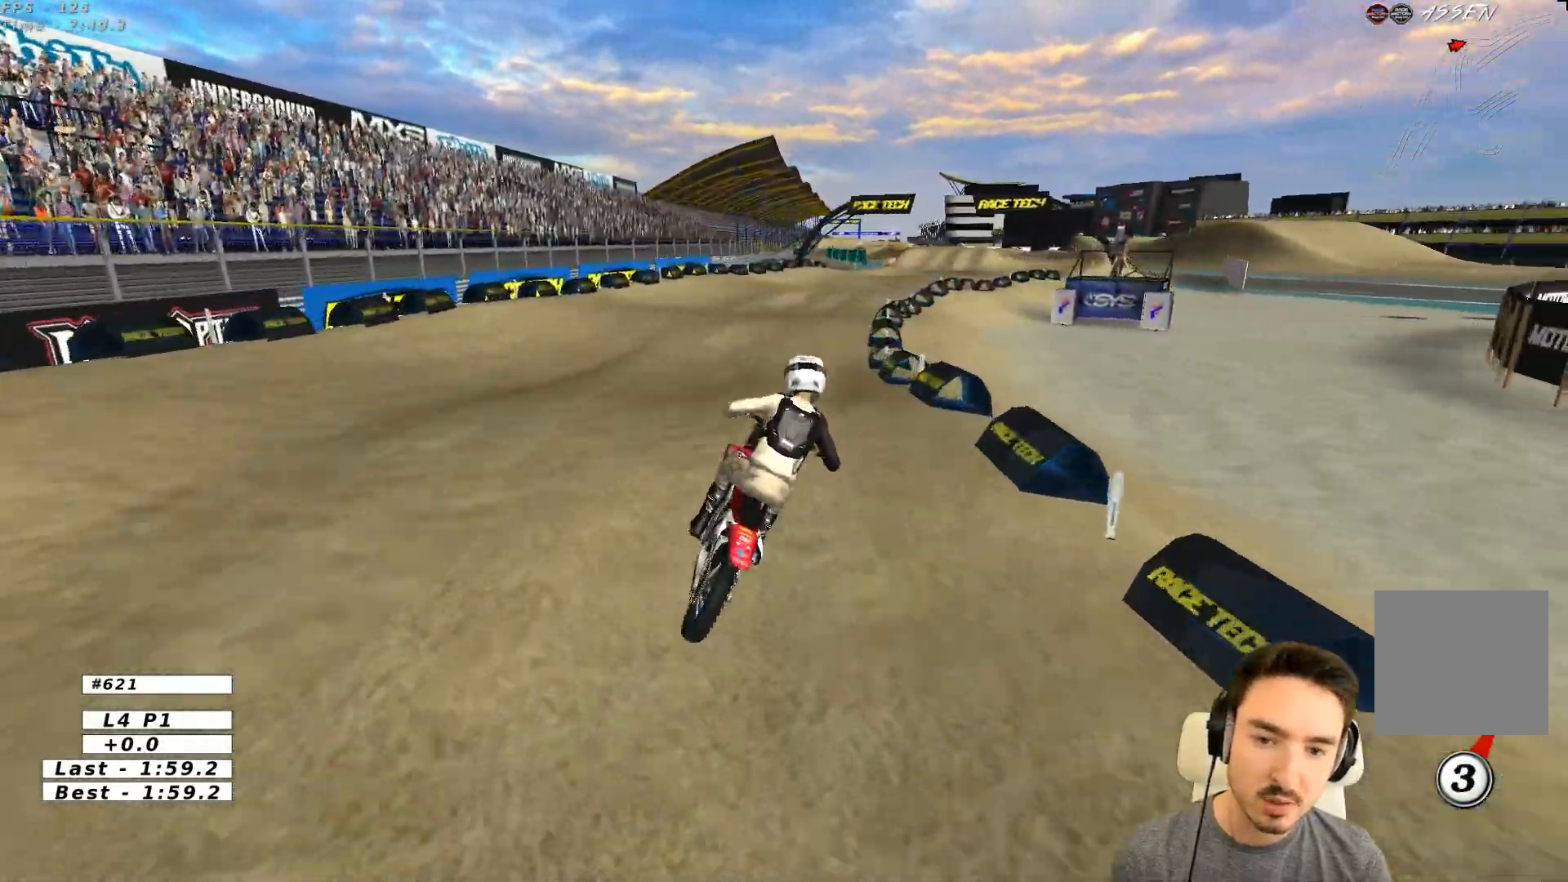
{"buttons": ["R2"], "left_stick": "down-left", "events": [[233, "left_stick", "center"], [483, "left_stick", "down-left"]]}
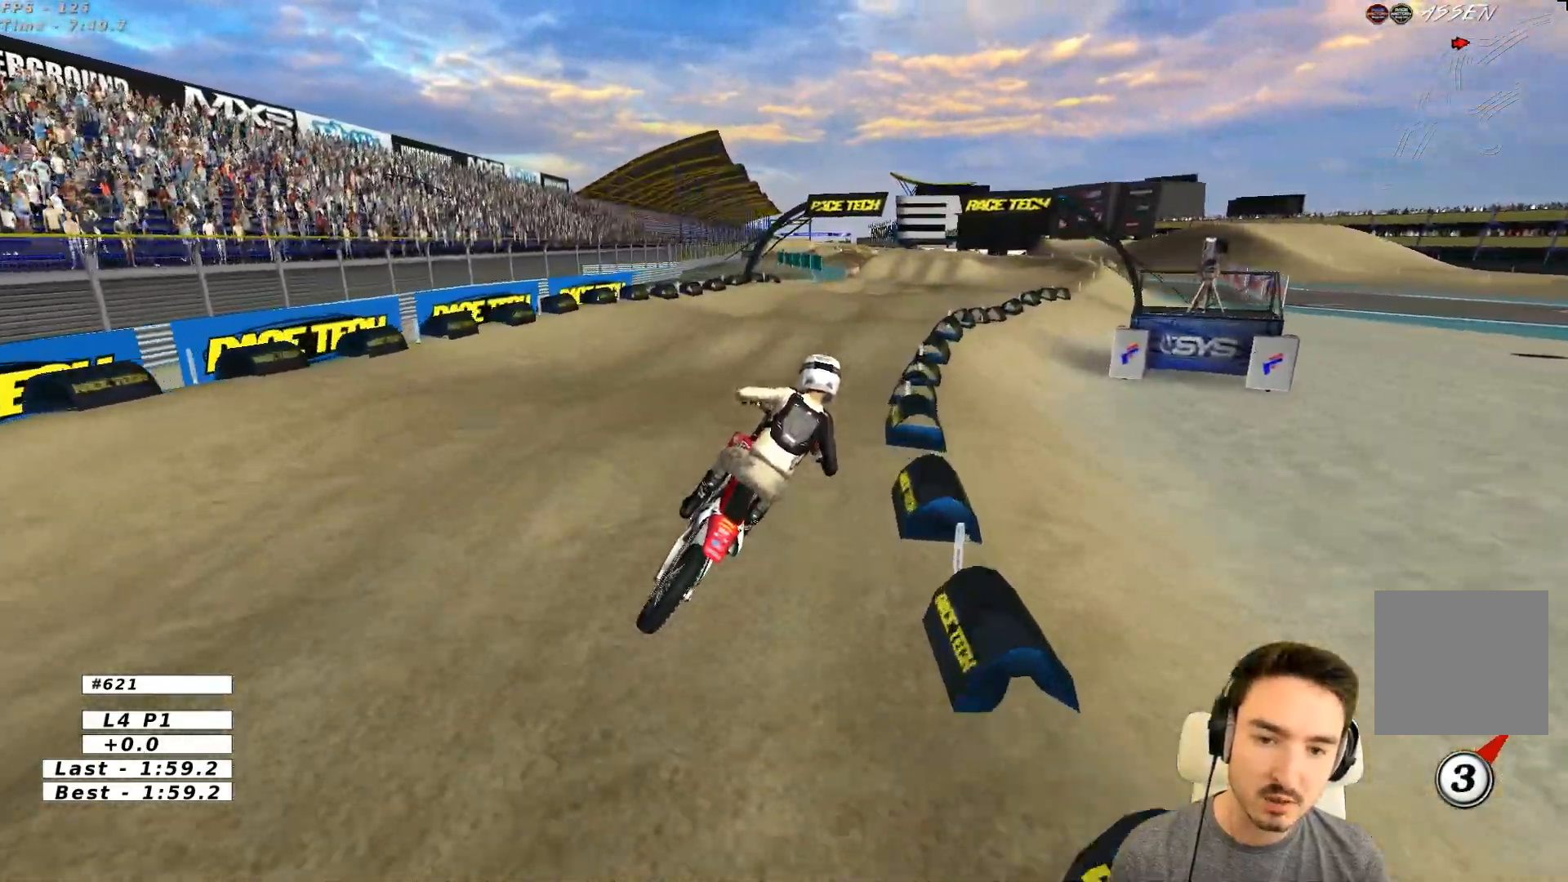
{"buttons": ["R2"], "left_stick": "down-left", "events": [[150, "left_stick", "center"], [233, "left_stick", "down-left"]]}
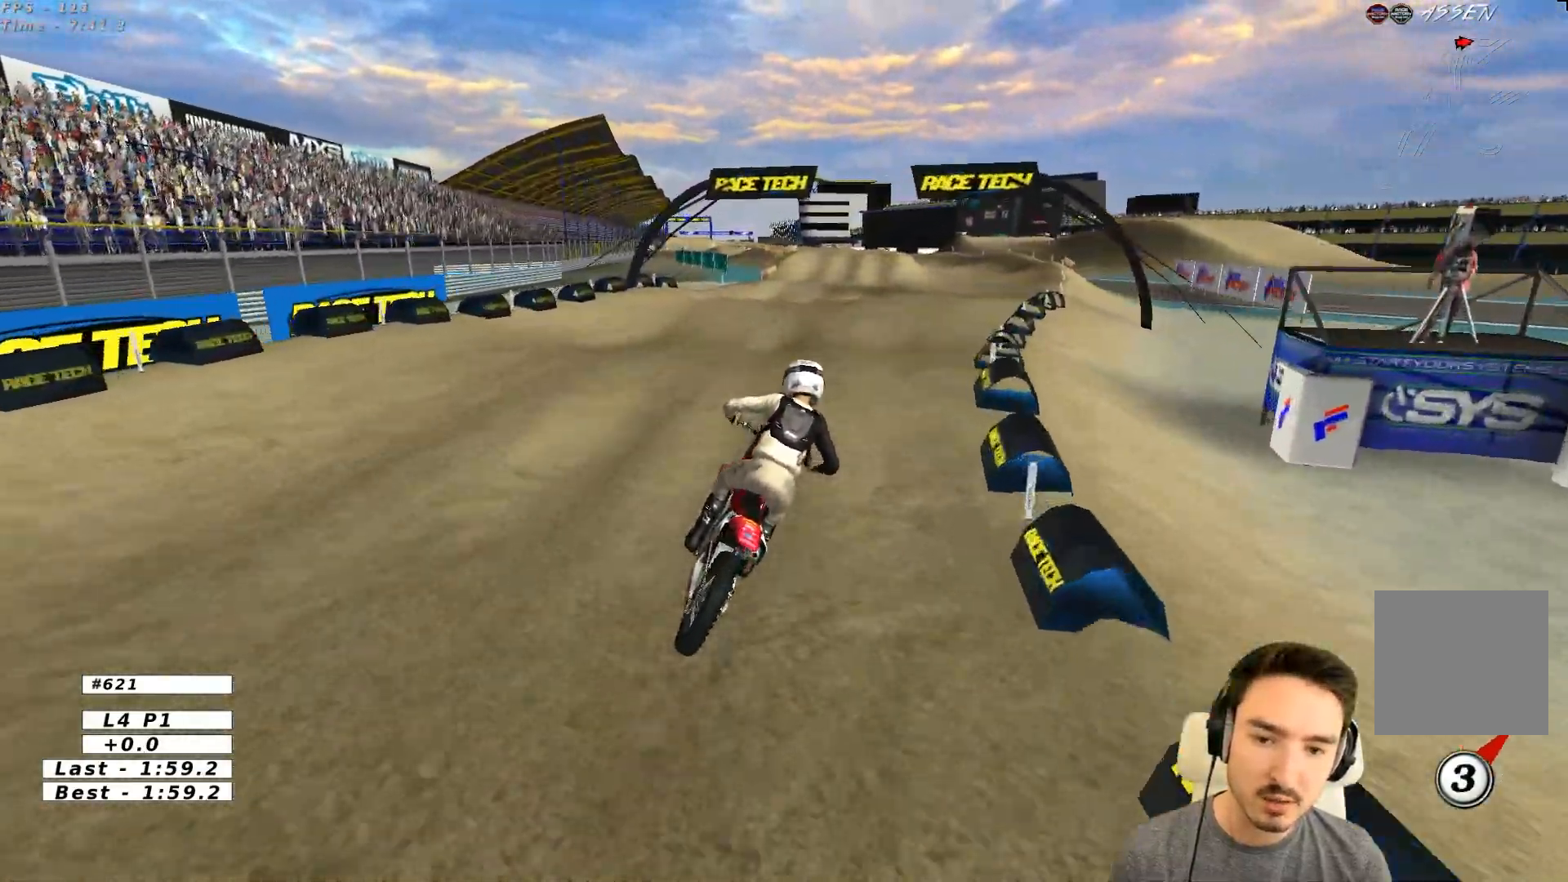
{"buttons": ["R2"], "left_stick": "down-left", "events": [[33, "left_stick", "center"], [133, "left_stick", "down-left"]]}
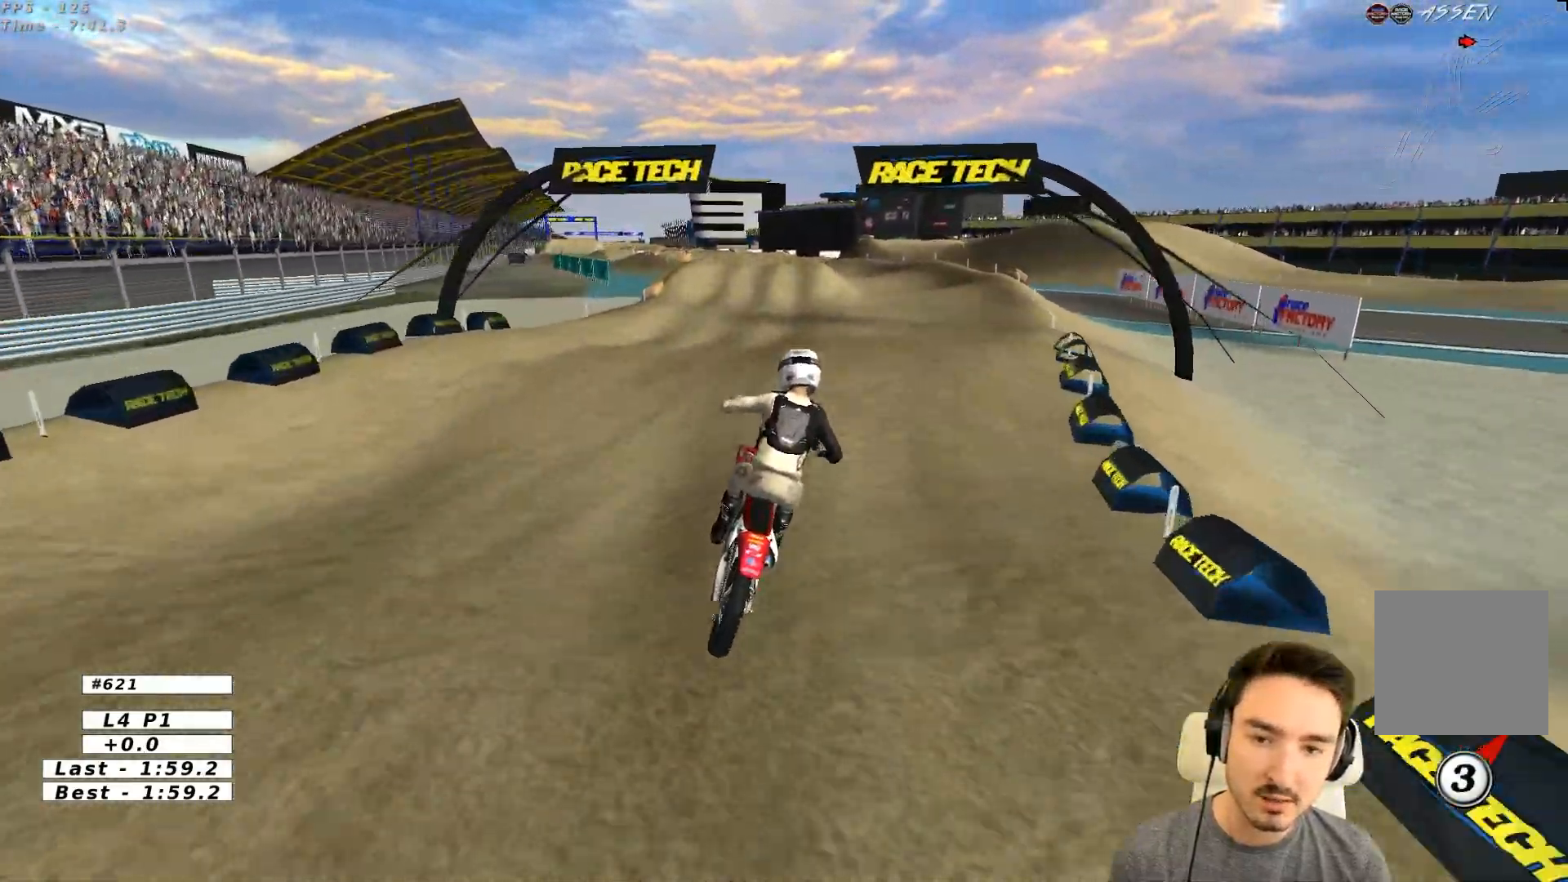
{"buttons": ["R2"], "left_stick": "down", "events": [[50, "left_stick", "up-left"], [233, "left_stick", "center"], [333, "left_stick", "down"]]}
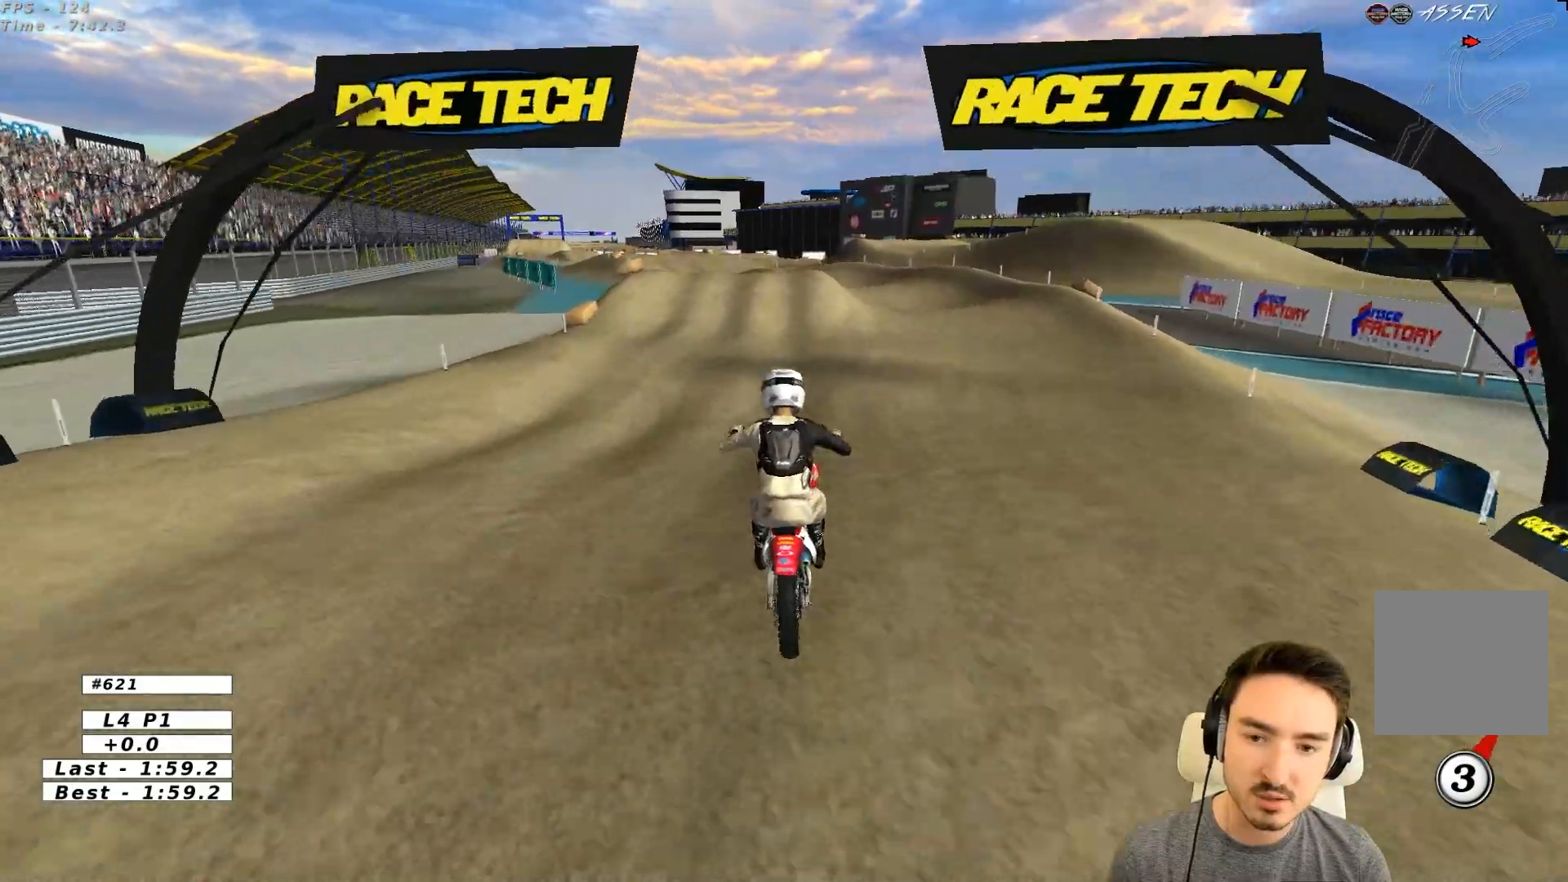
{"buttons": ["R2"], "left_stick": "center", "events": [[50, "left_stick", "center"], [233, "B", "down"], [333, "B", "up"]]}
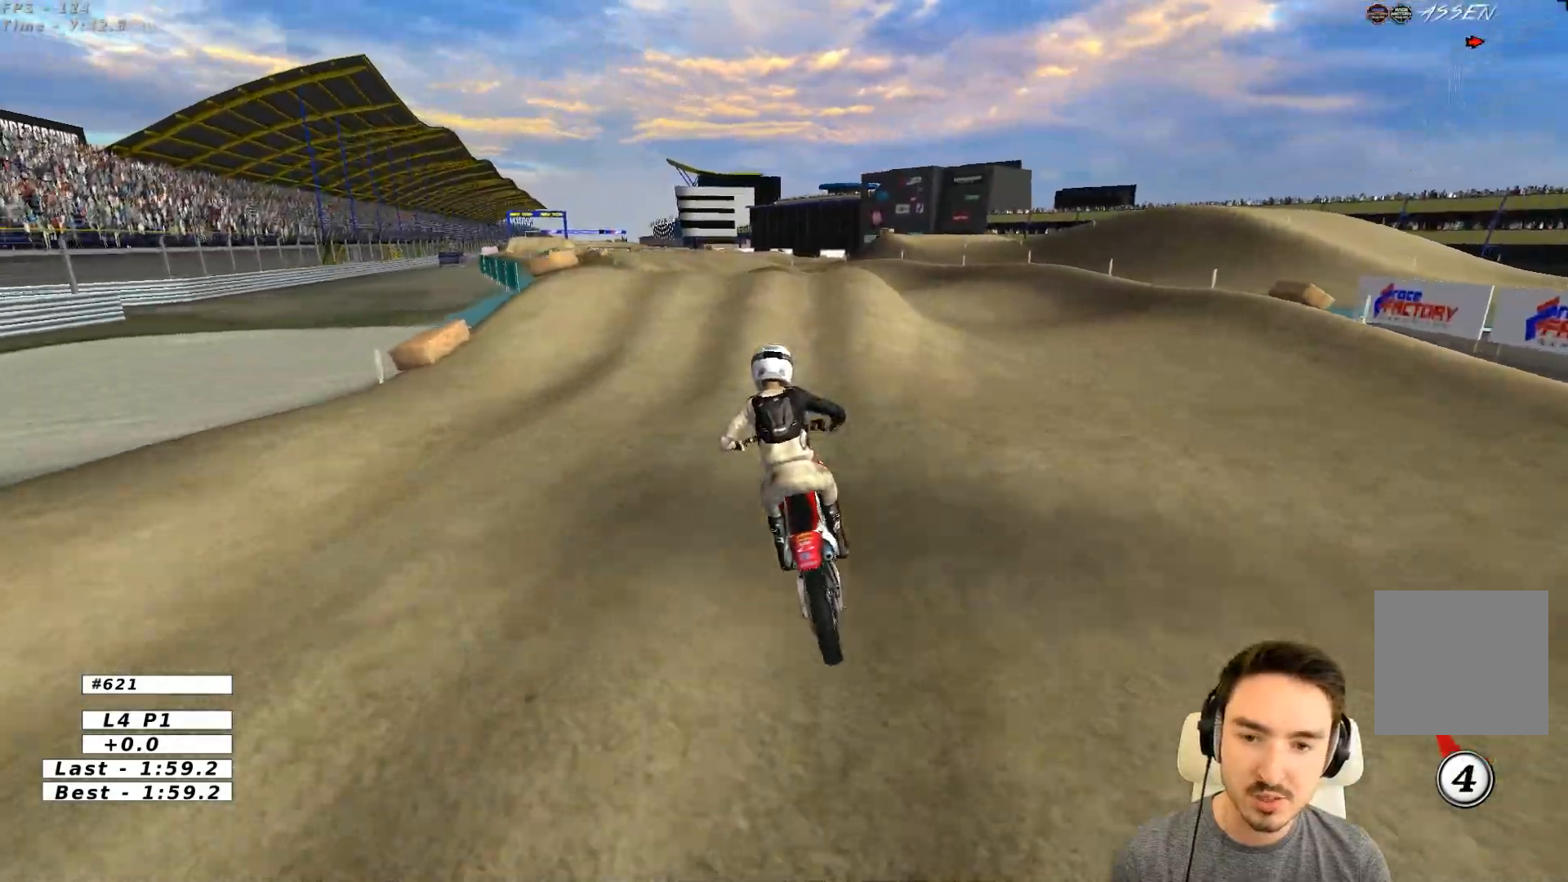
{"buttons": ["R2"], "left_stick": "down", "events": [[233, "R2", "up"], [433, "left_stick", "down"], [450, "R2", "down"]]}
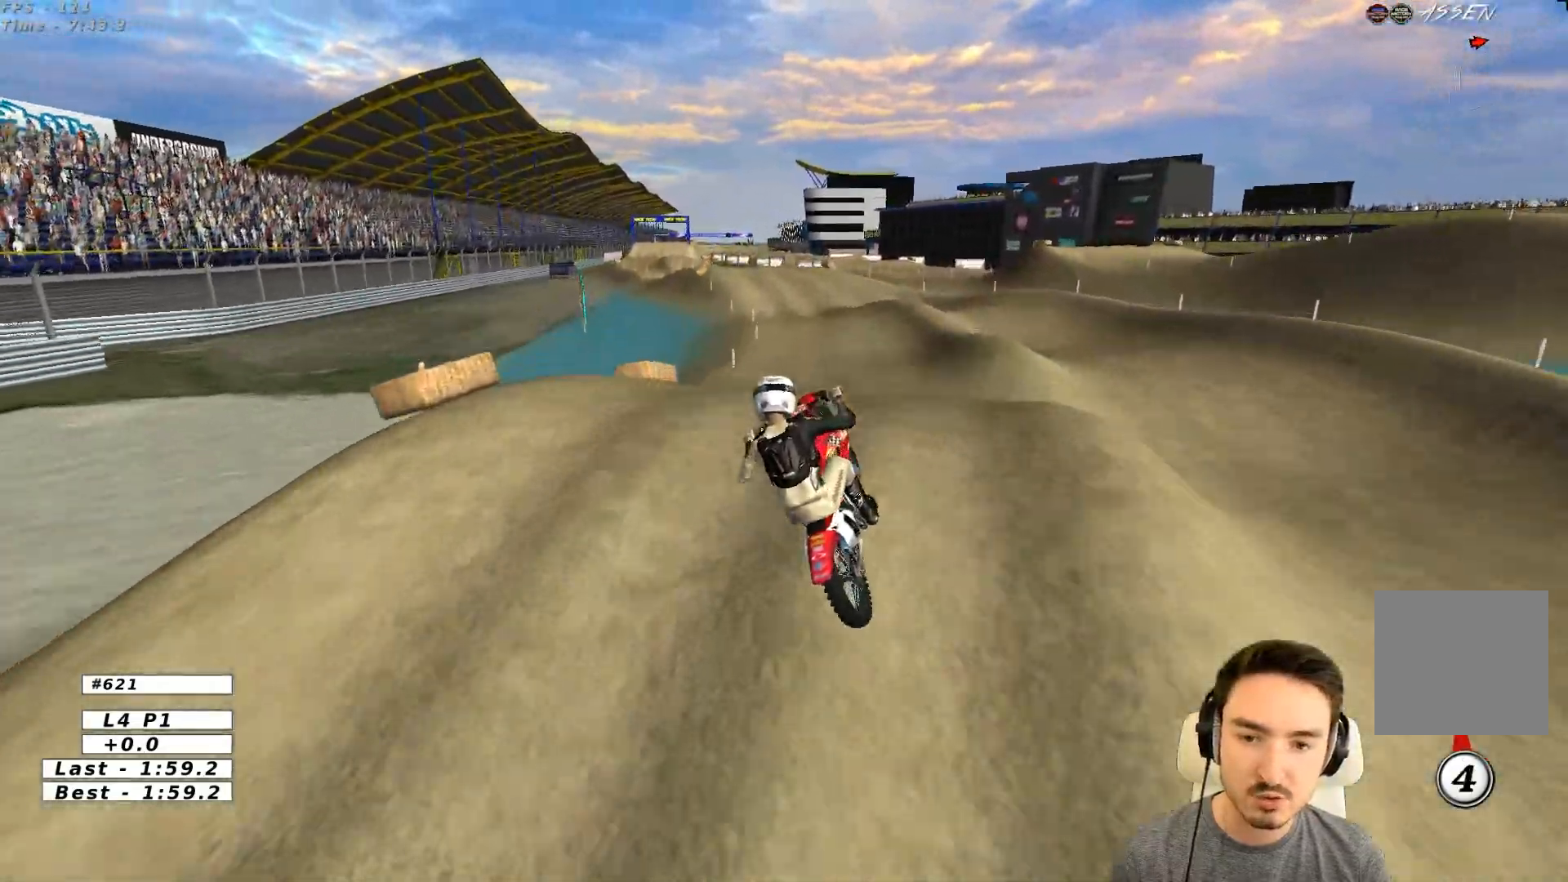
{"buttons": [], "left_stick": "up-left", "events": [[233, "R2", "up"], [283, "left_stick", "down-left"], [433, "left_stick", "up-left"]]}
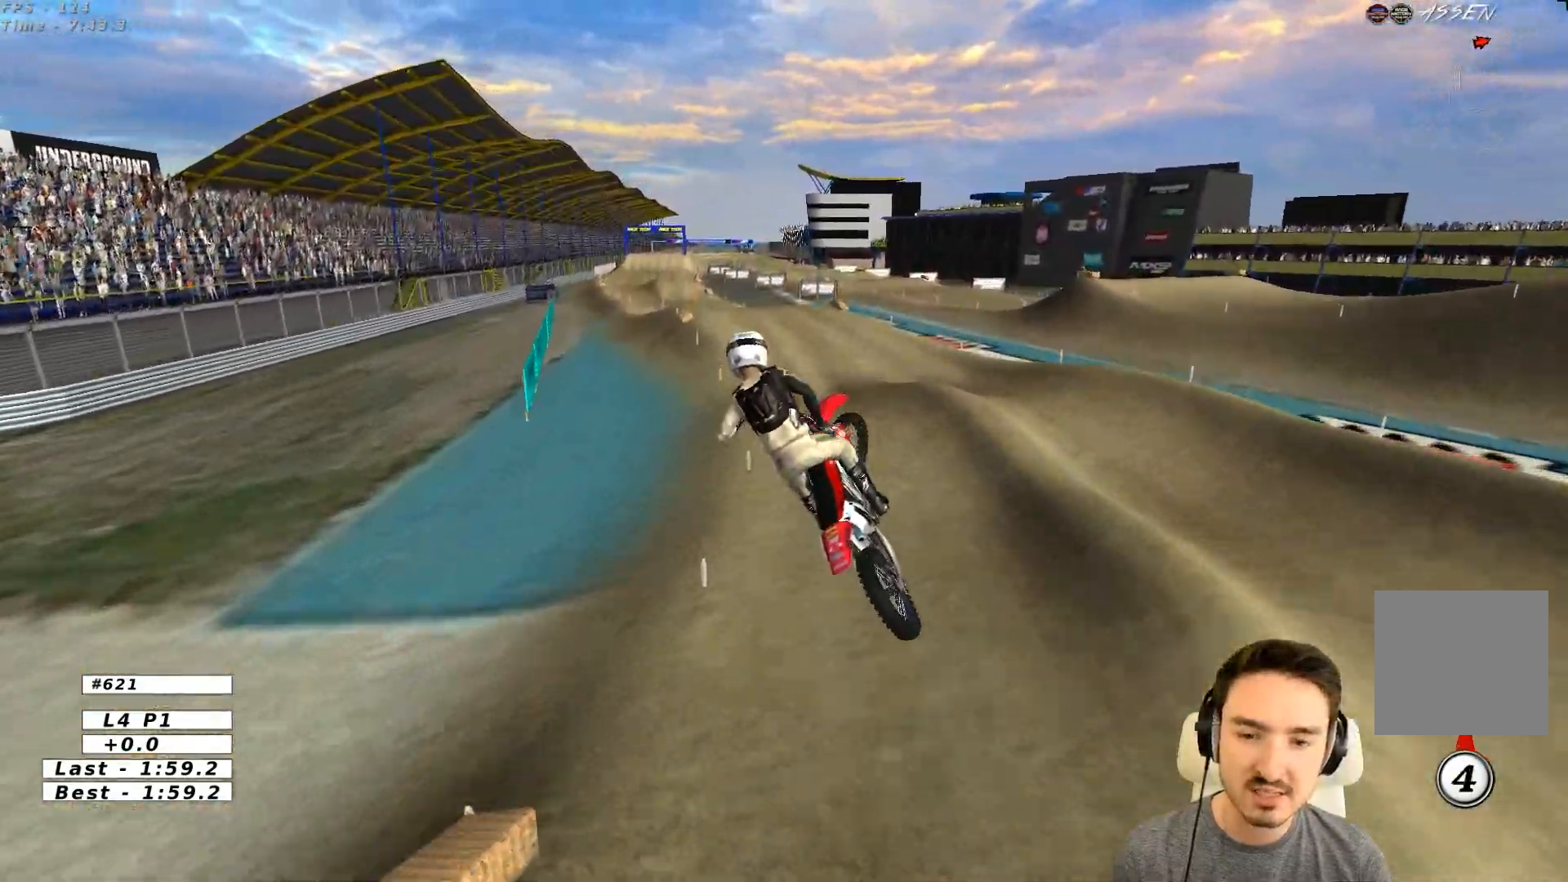
{"buttons": ["R2"], "left_stick": "up-right", "events": [[50, "left_stick", "up"], [83, "R2", "down"], [467, "left_stick", "up-right"]]}
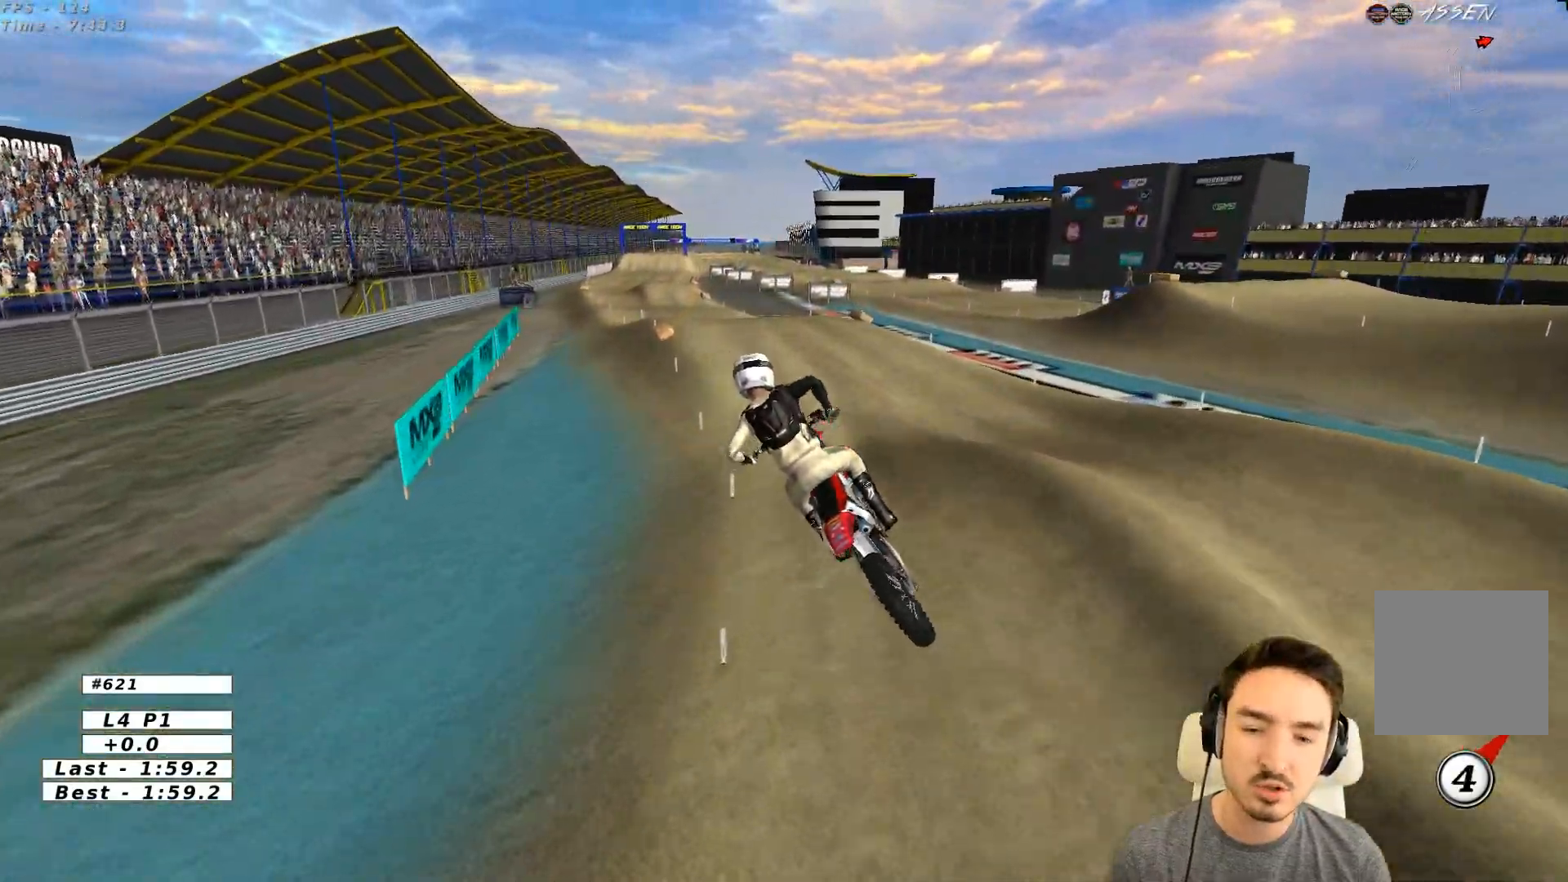
{"buttons": ["R2"], "left_stick": "center", "events": [[167, "left_stick", "center"], [233, "X", "down"], [333, "X", "up"], [333, "left_stick", "left"], [500, "left_stick", "center"]]}
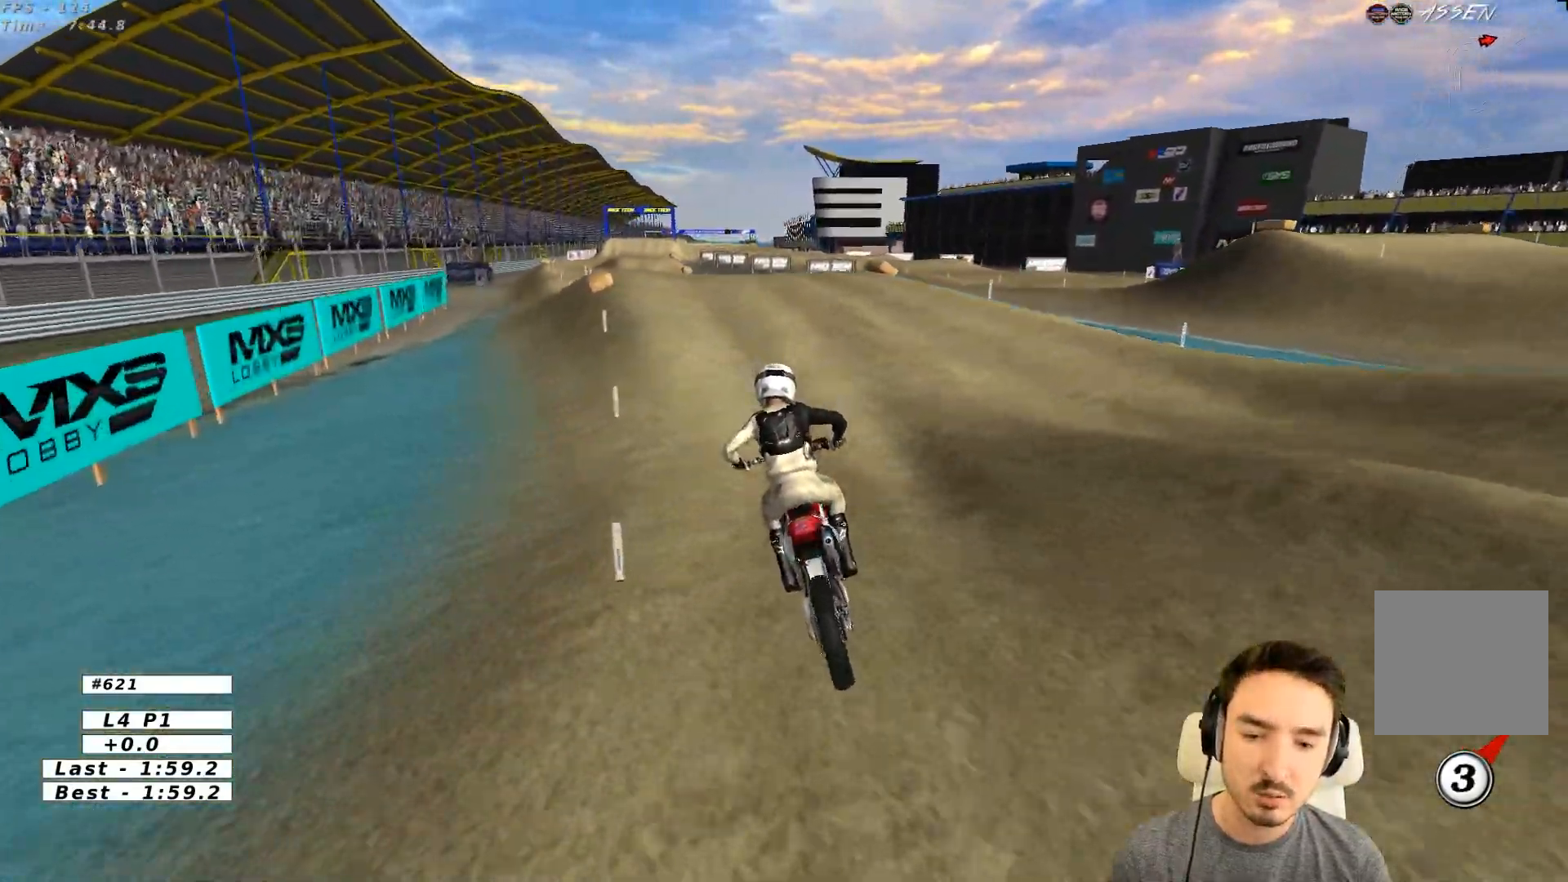
{"buttons": ["R2"], "left_stick": "center", "events": []}
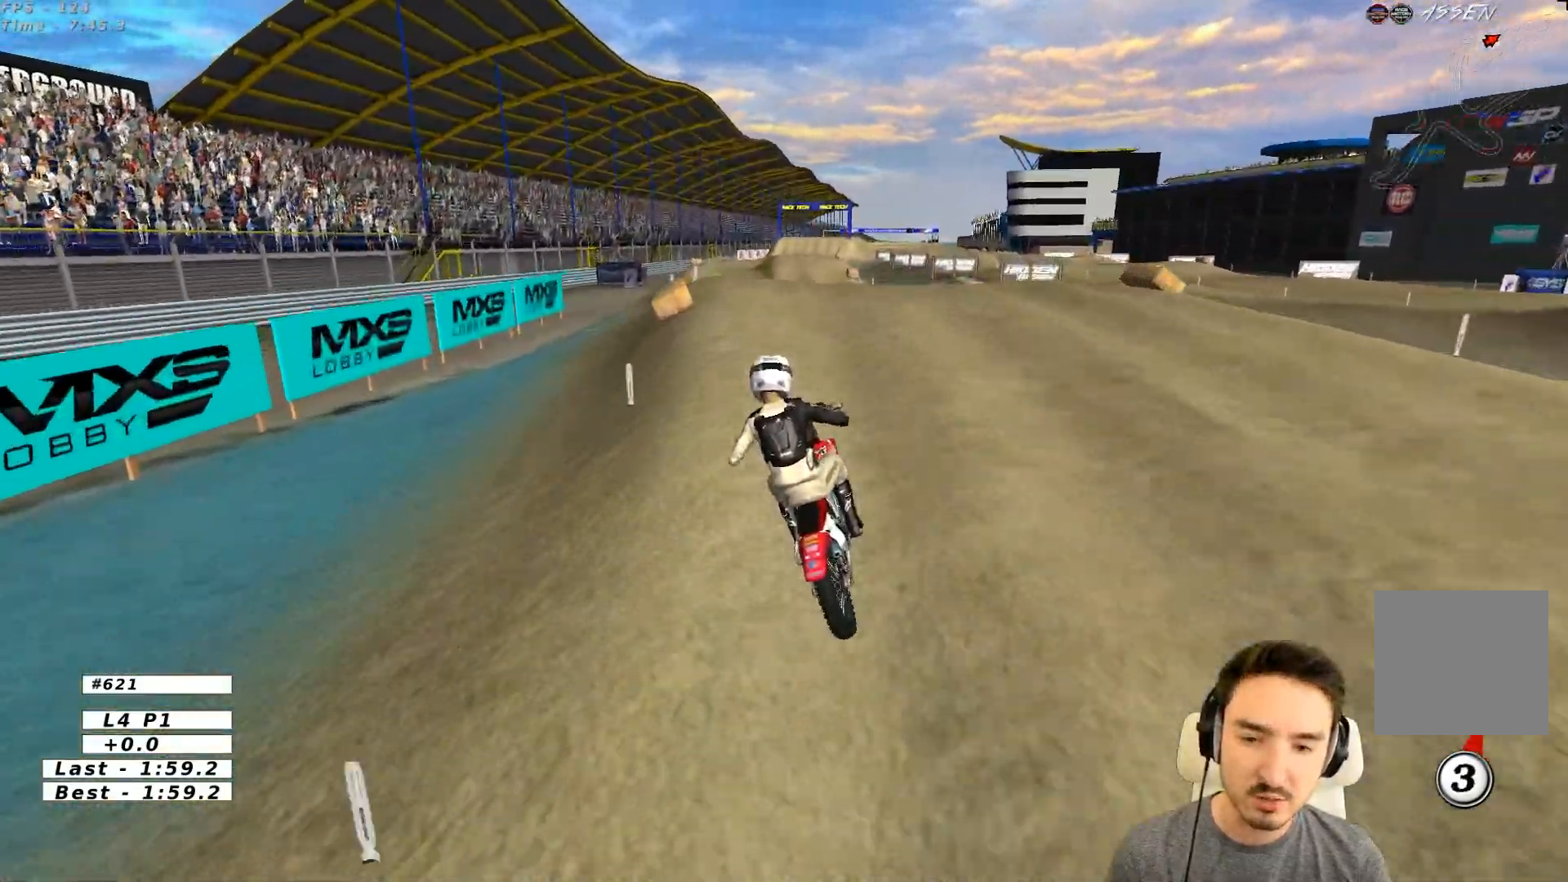
{"buttons": ["R2"], "left_stick": "down", "events": [[133, "left_stick", "down"]]}
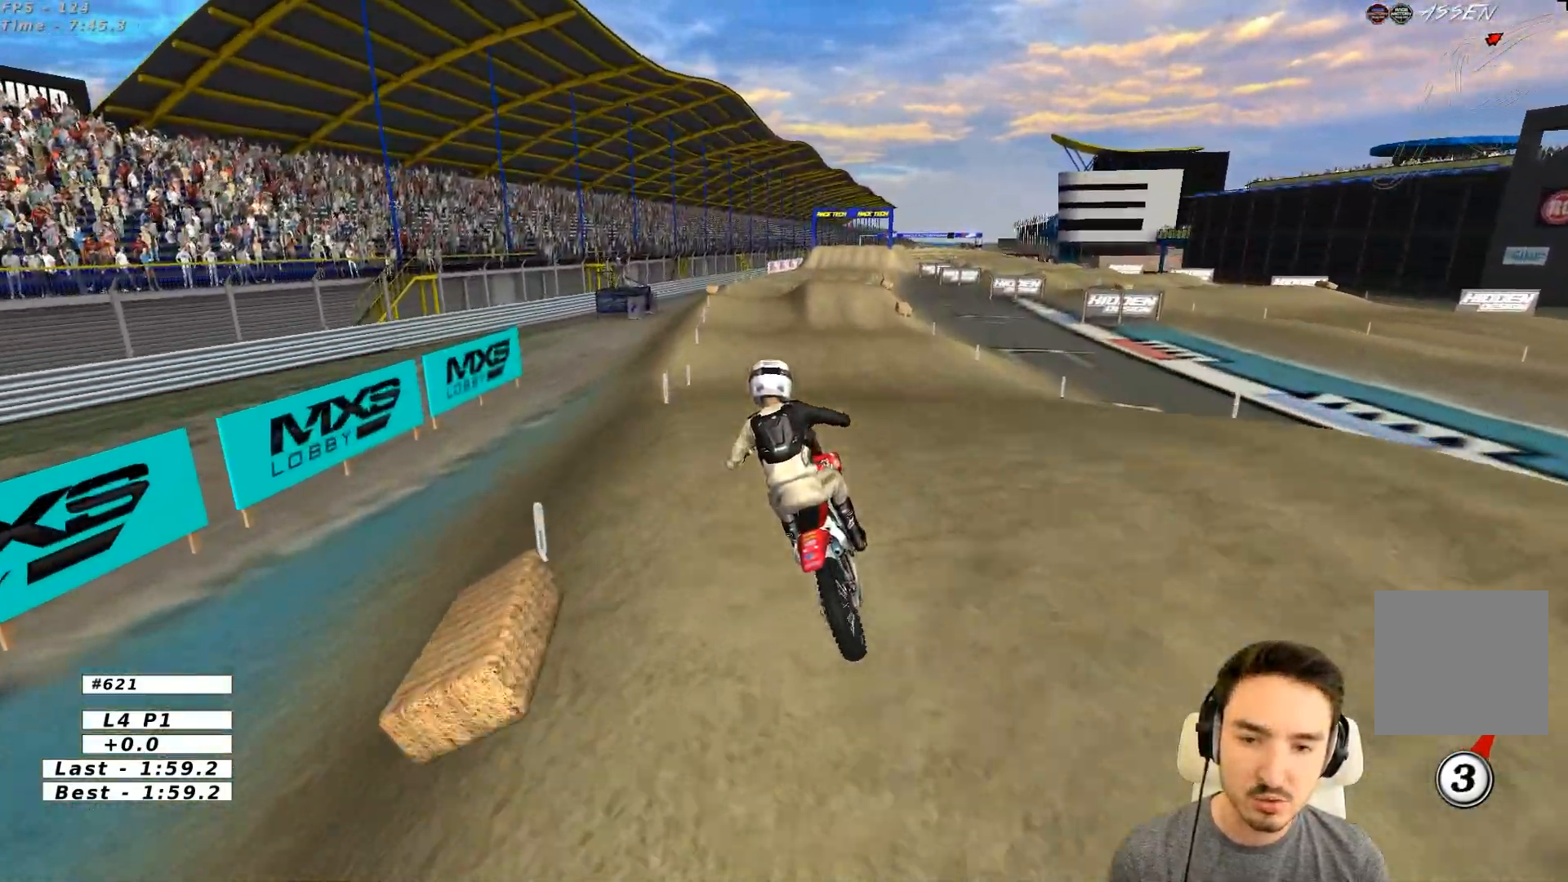
{"buttons": ["R2"], "left_stick": "right", "events": [[33, "left_stick", "down-left"], [300, "left_stick", "right"]]}
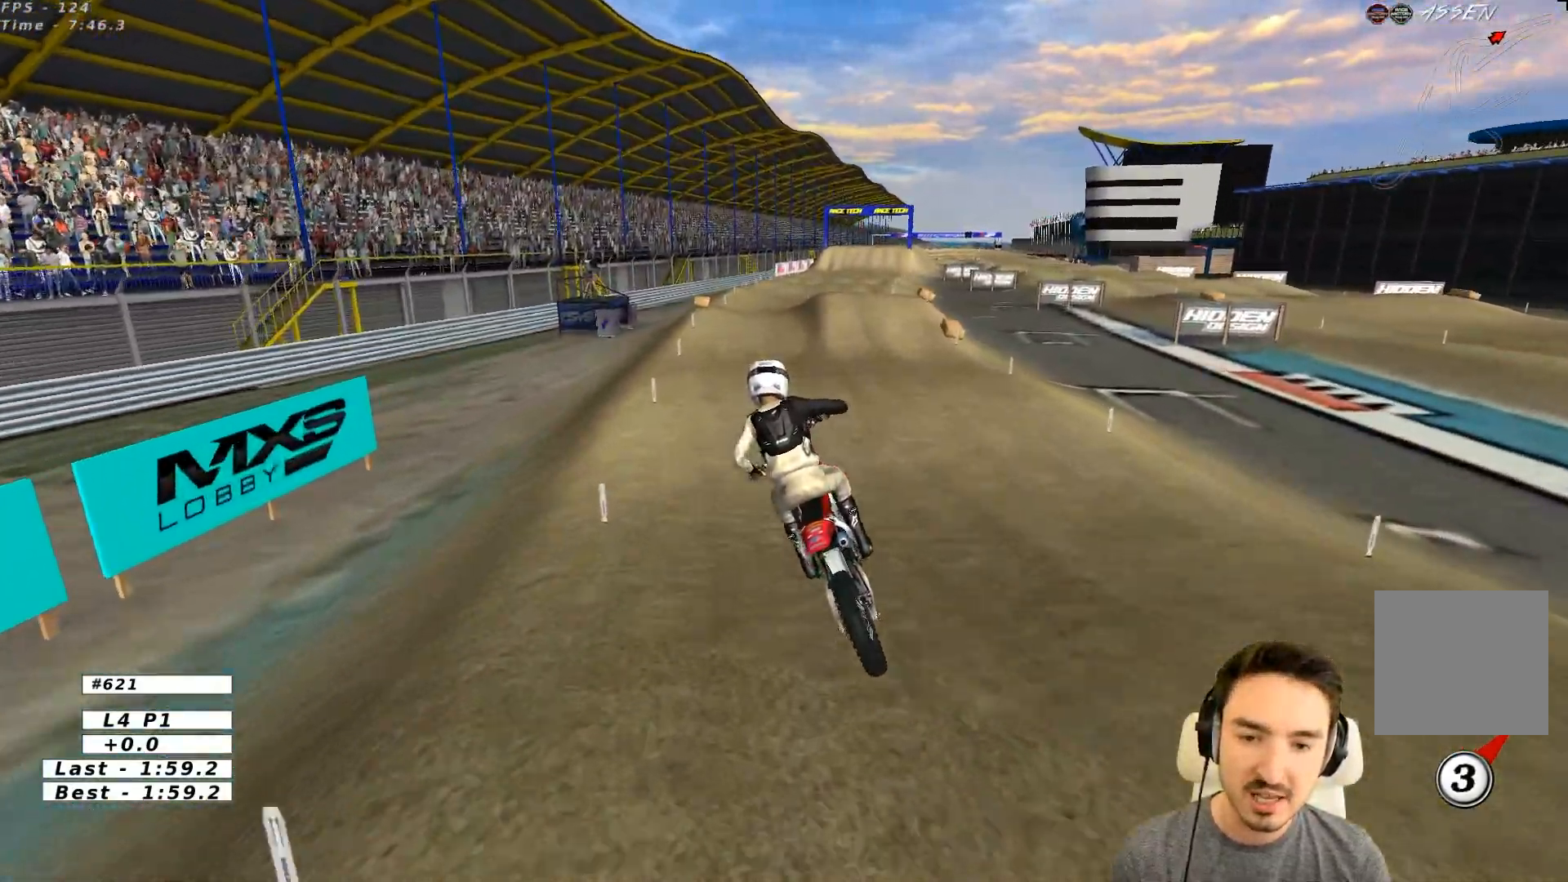
{"buttons": ["R2"], "left_stick": "down-right", "events": [[33, "left_stick", "center"], [233, "left_stick", "right"], [333, "left_stick", "down-right"]]}